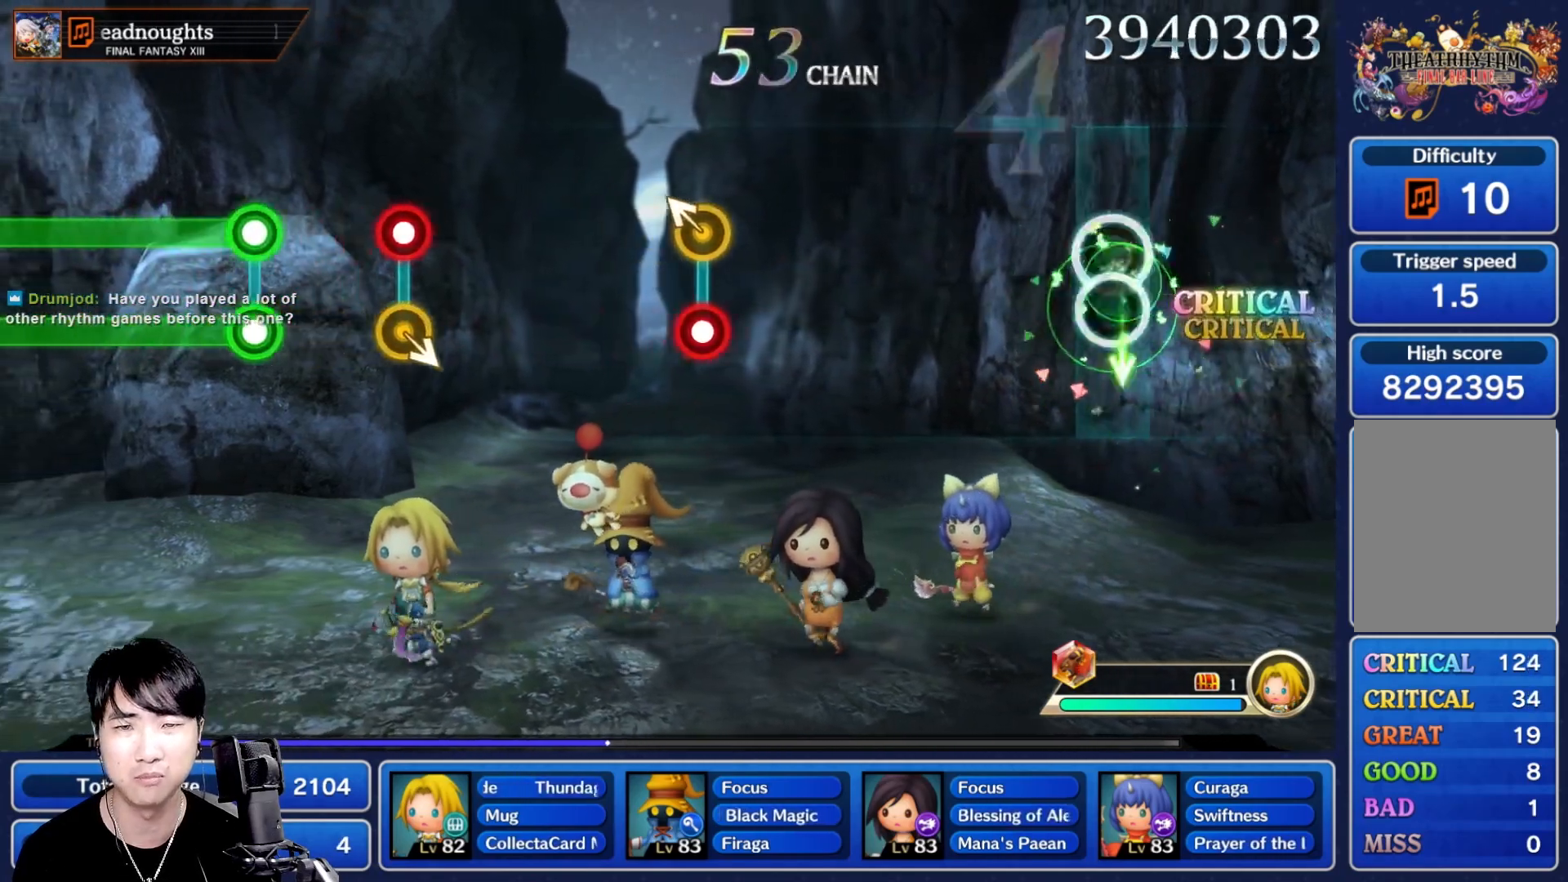
Gameplay with a controller (Nintendo layout); each line is a JSON object with the inputs held at the frame after it. "events" lists button and stick changes between this image and that frame as [ms after this image, input, new state], when the widget could be followed in between. Not read: L3 R3 SELECT START.
{"buttons": [], "left_stick": "center", "right_stick": "center", "events": [[67, "R1", "up"], [100, "DPAD_UP", "up"]]}
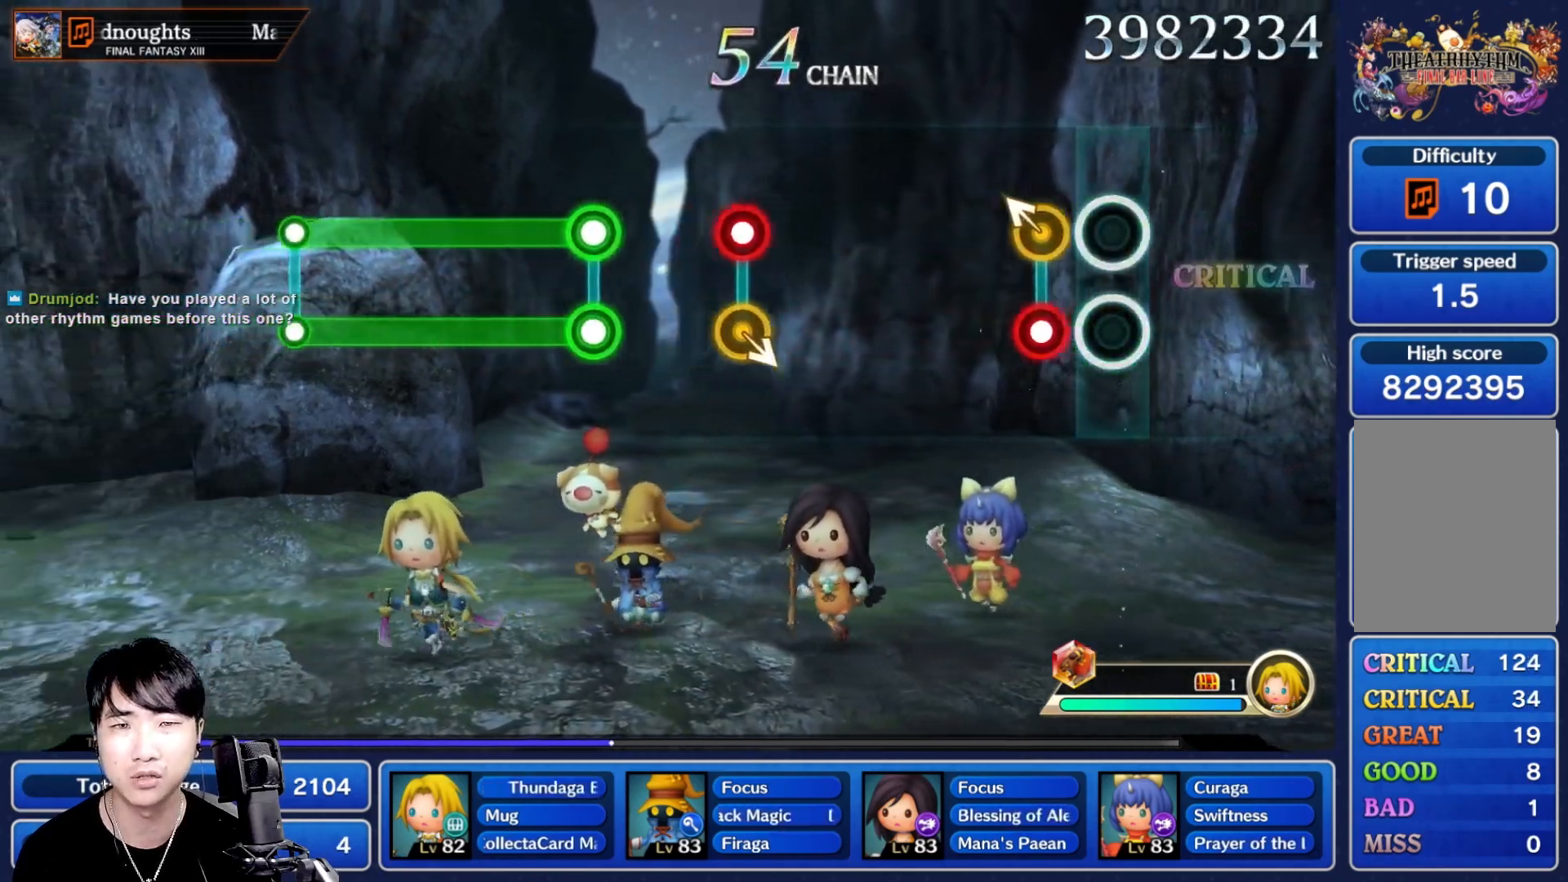
{"buttons": [], "left_stick": "center", "right_stick": "center", "events": [[133, "R1", "down"], [267, "R1", "up"]]}
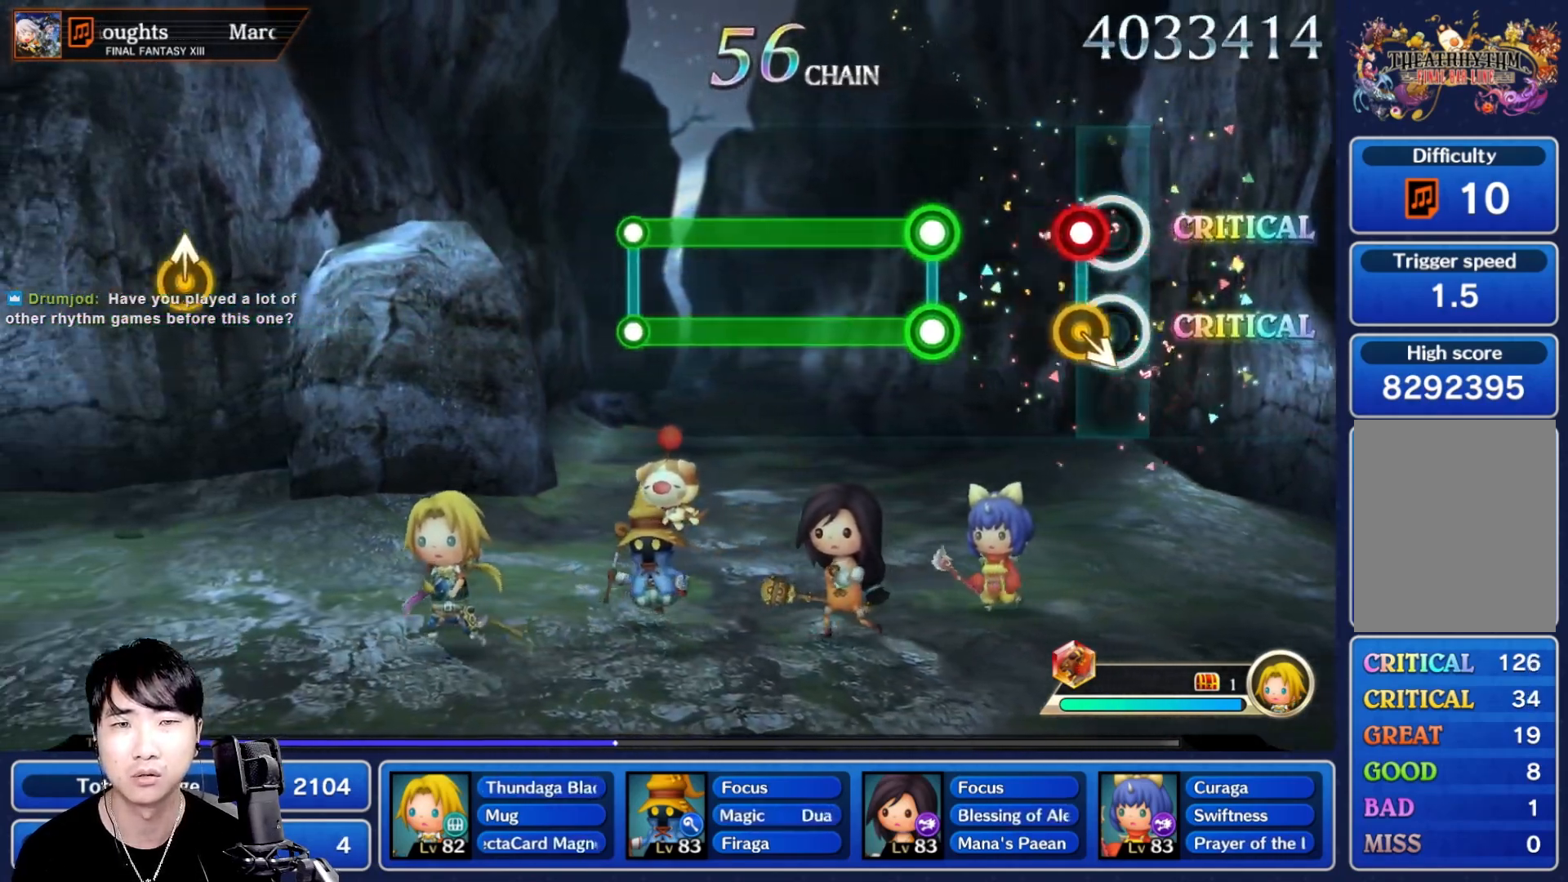
{"buttons": ["L1", "R1"], "left_stick": "center", "right_stick": "center", "events": [[33, "left_stick", "down"], [83, "R1", "down"], [133, "DPAD_UP", "down"], [150, "DPAD_UP", "up"], [150, "left_stick", "center"], [183, "R1", "up"], [283, "L1", "down"], [300, "R1", "down"]]}
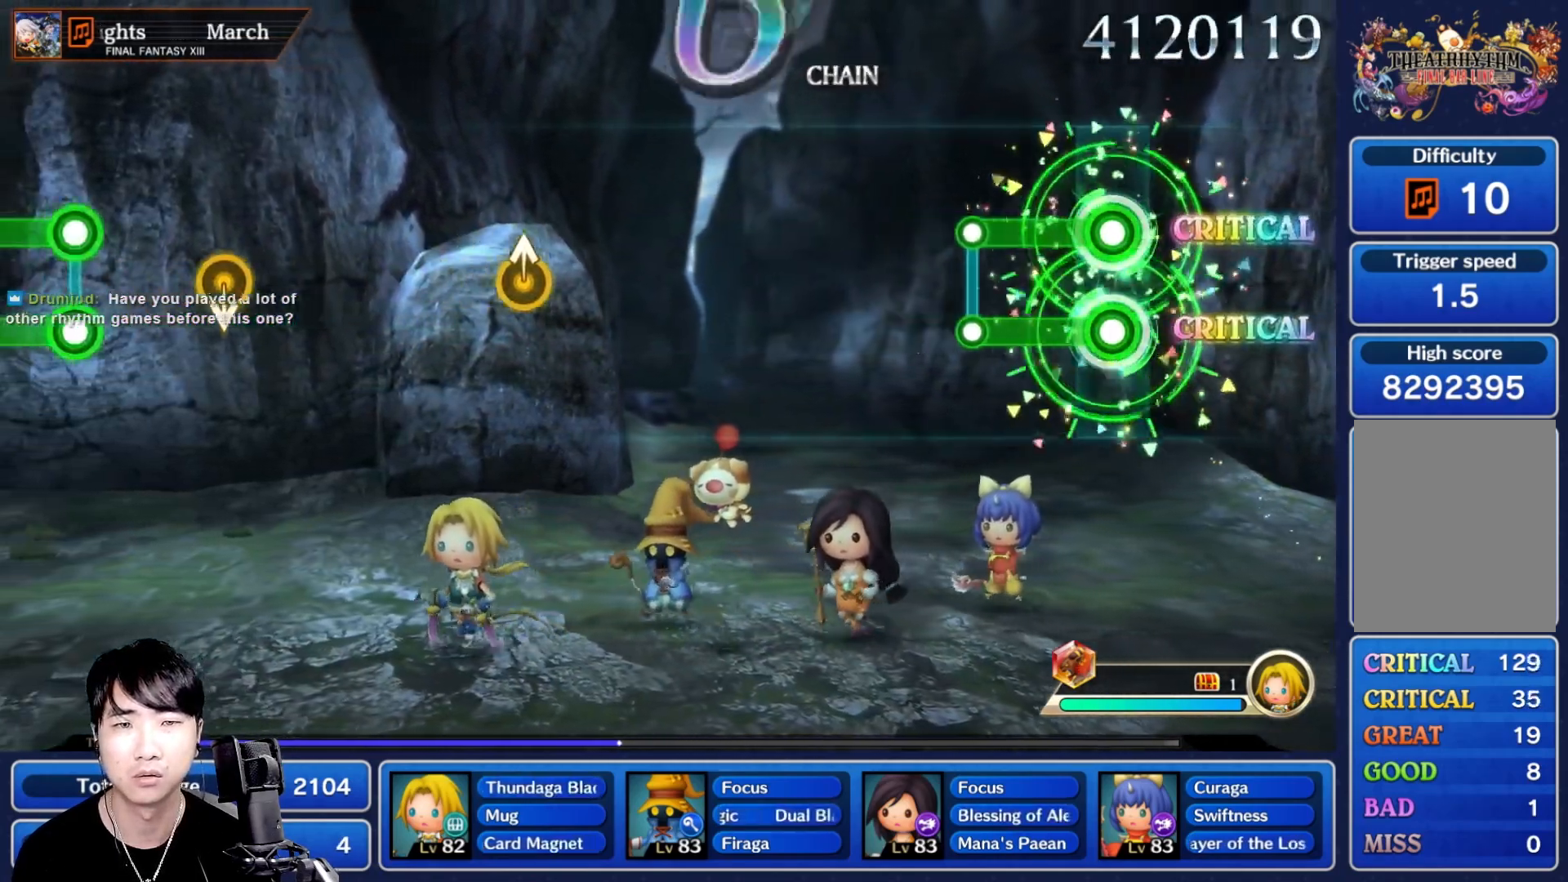
{"buttons": [], "left_stick": "center", "right_stick": "center", "events": [[233, "R1", "up"], [267, "L1", "up"]]}
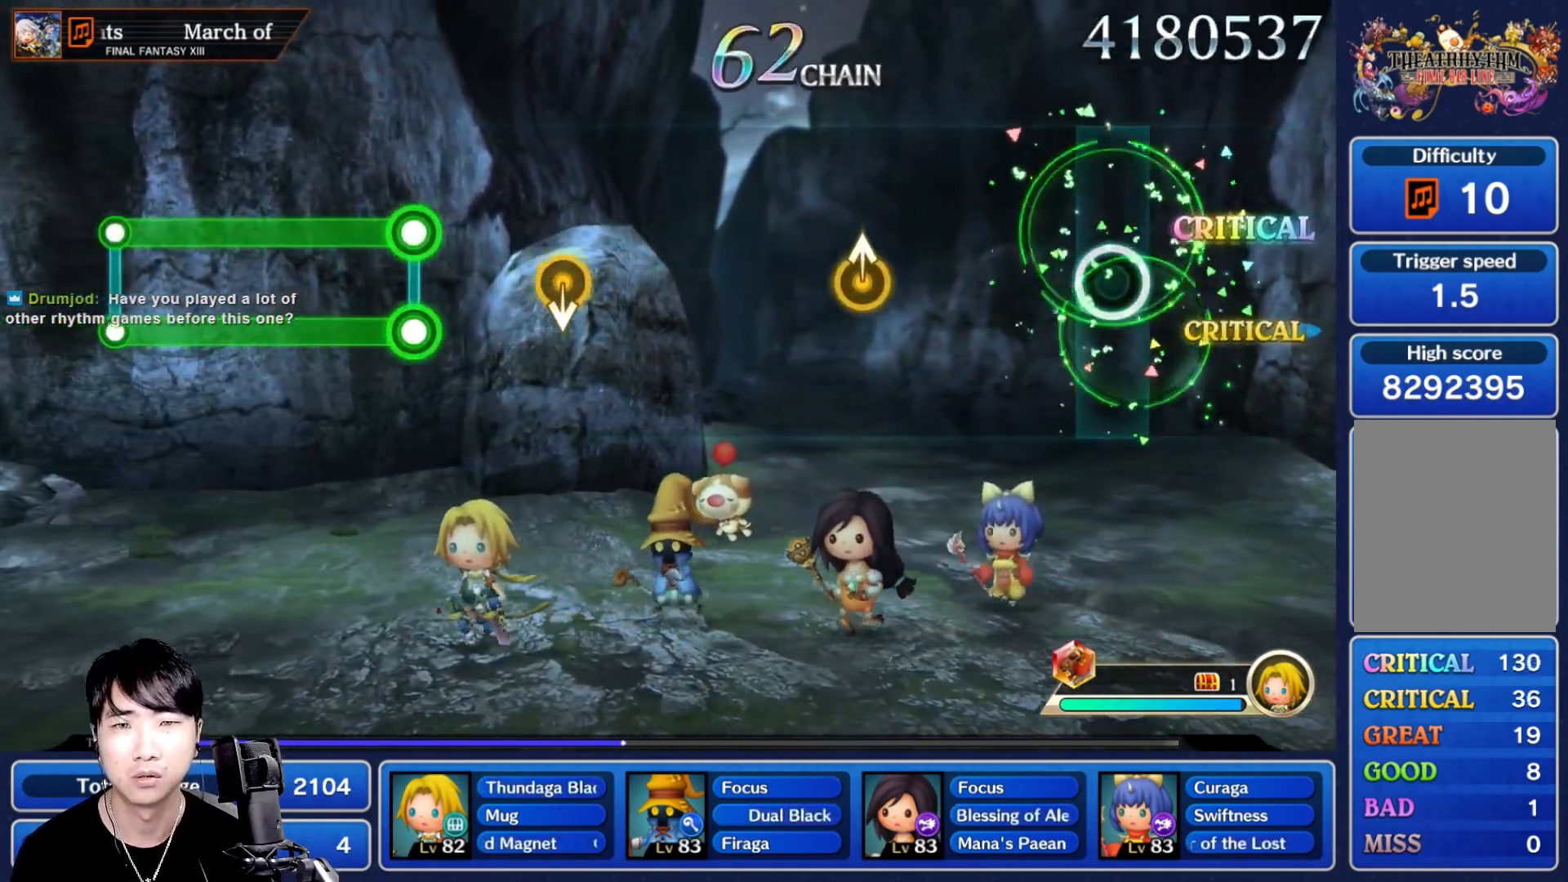
{"buttons": [], "left_stick": "up", "right_stick": "center", "events": [[417, "left_stick", "up"]]}
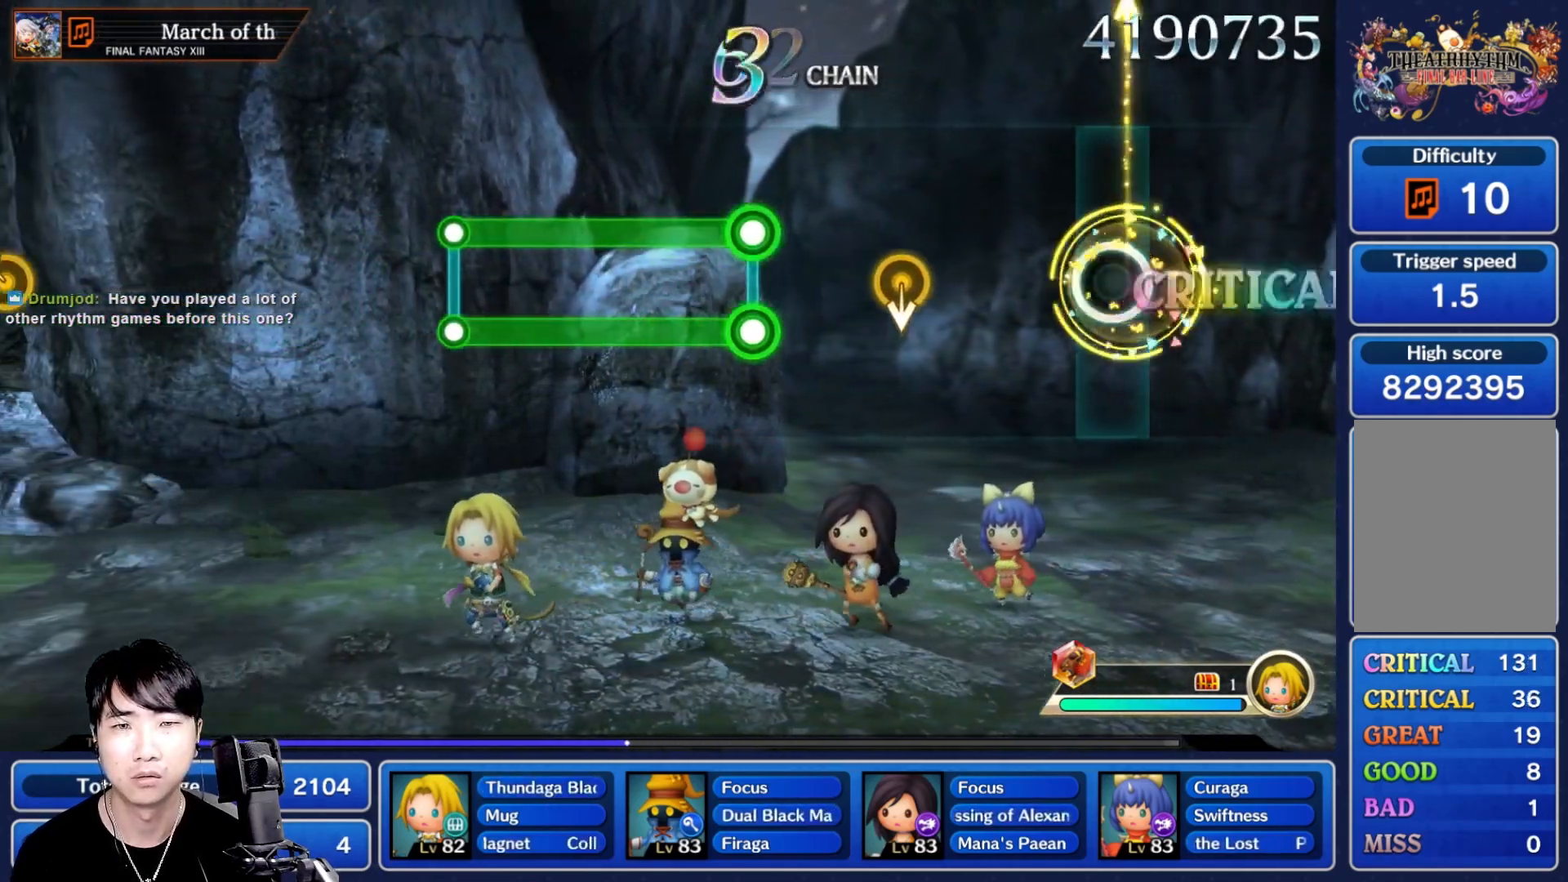
{"buttons": [], "left_stick": "center", "right_stick": "center"}
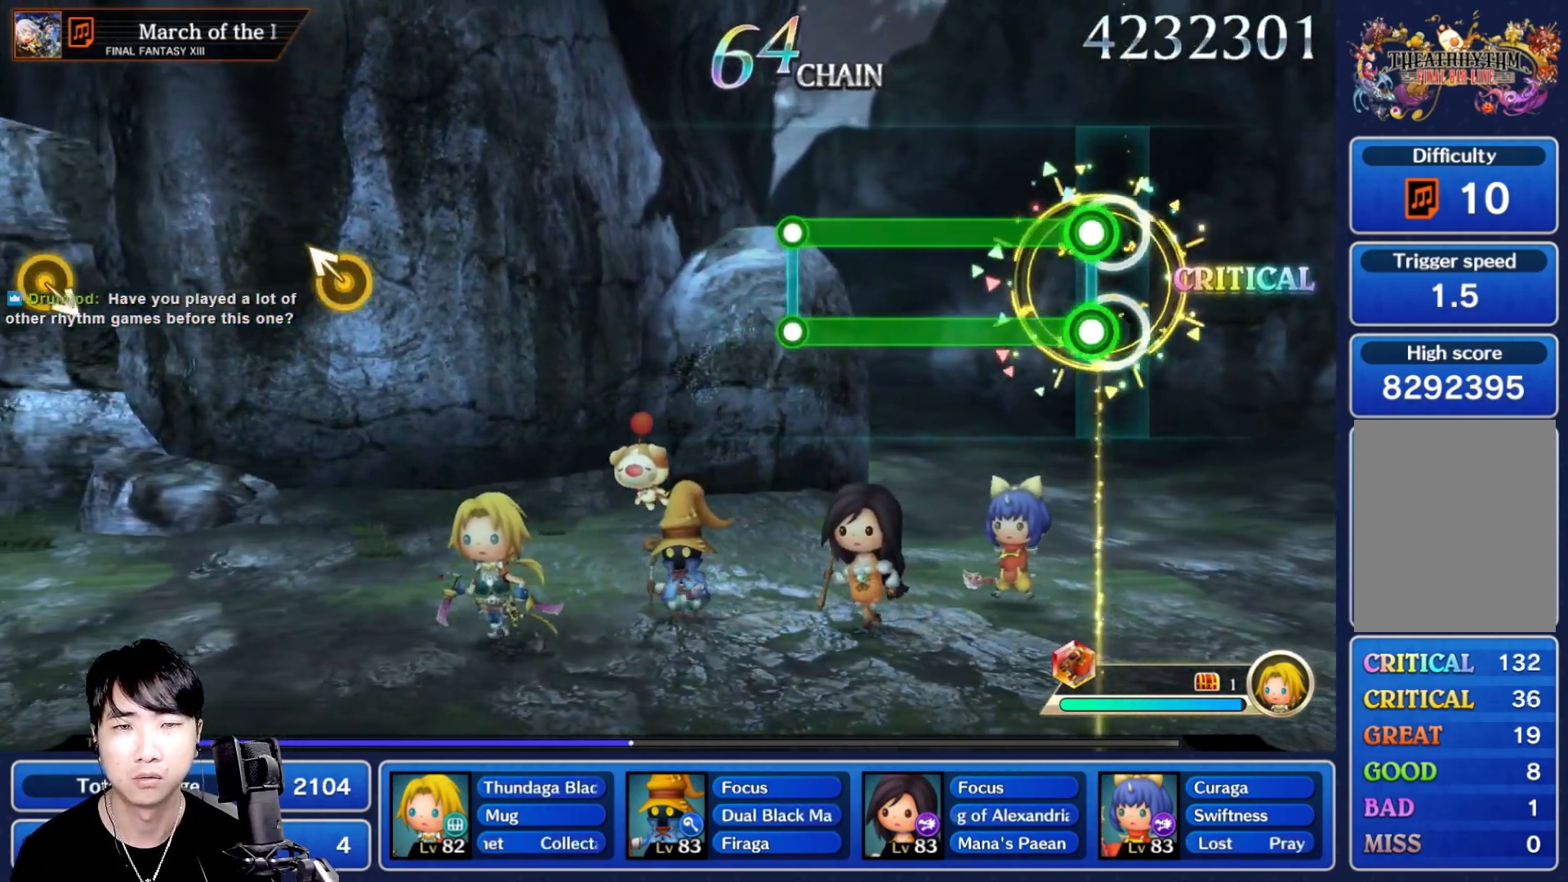
{"buttons": ["L1"], "left_stick": "center", "right_stick": "center", "events": [[100, "L1", "down"], [117, "R1", "down"], [500, "R1", "up"]]}
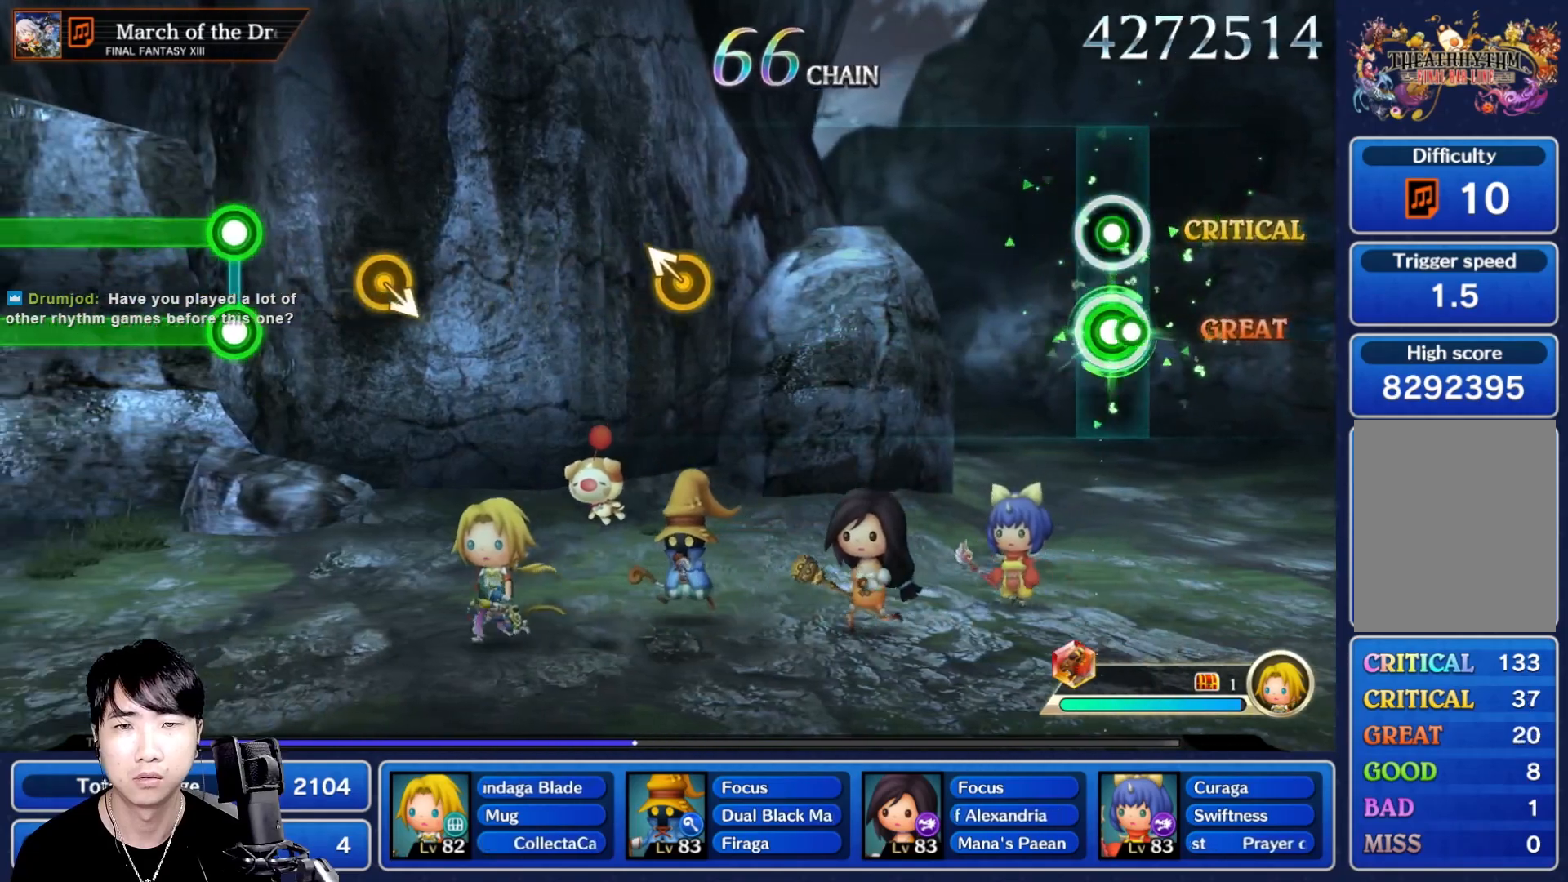
{"buttons": [], "left_stick": "center", "right_stick": "center", "events": [[17, "L1", "up"]]}
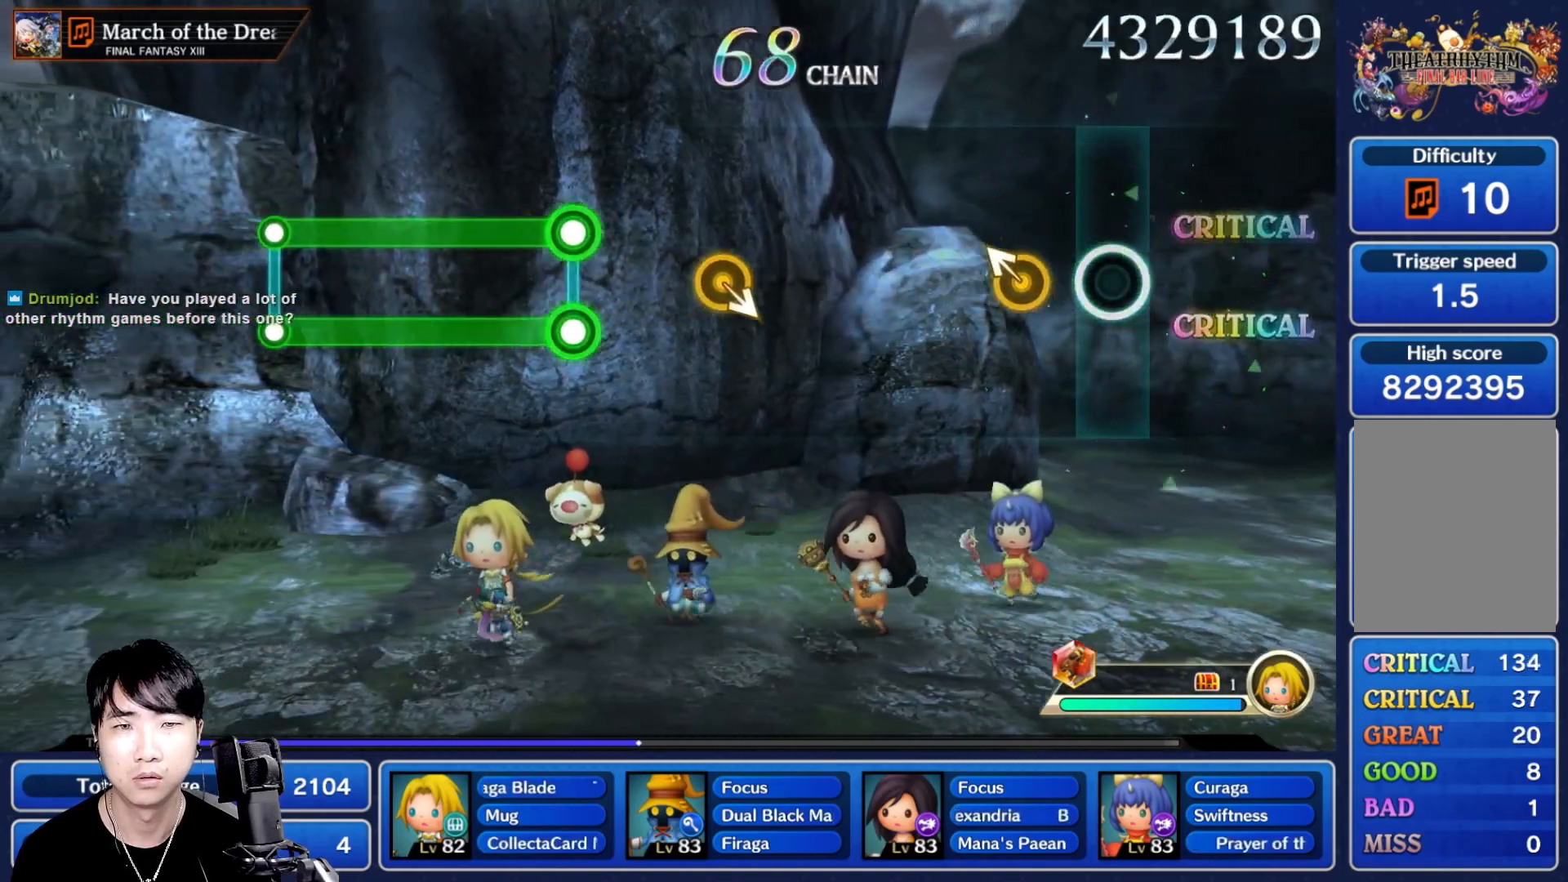
{"buttons": [], "left_stick": "center", "right_stick": "center"}
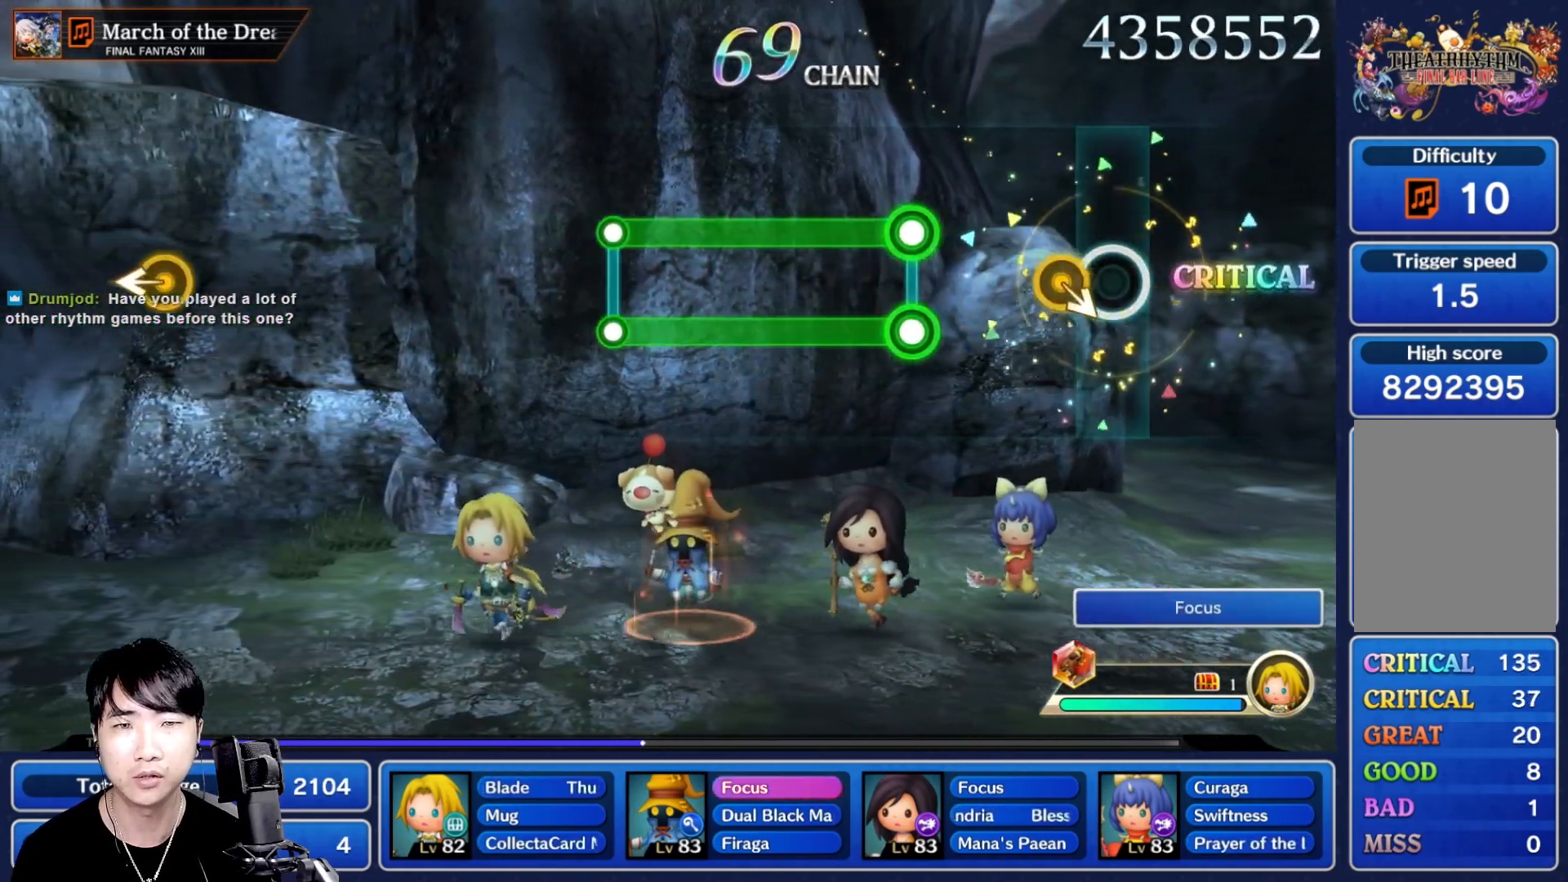
{"buttons": ["L1", "R1"], "left_stick": "center", "right_stick": "center"}
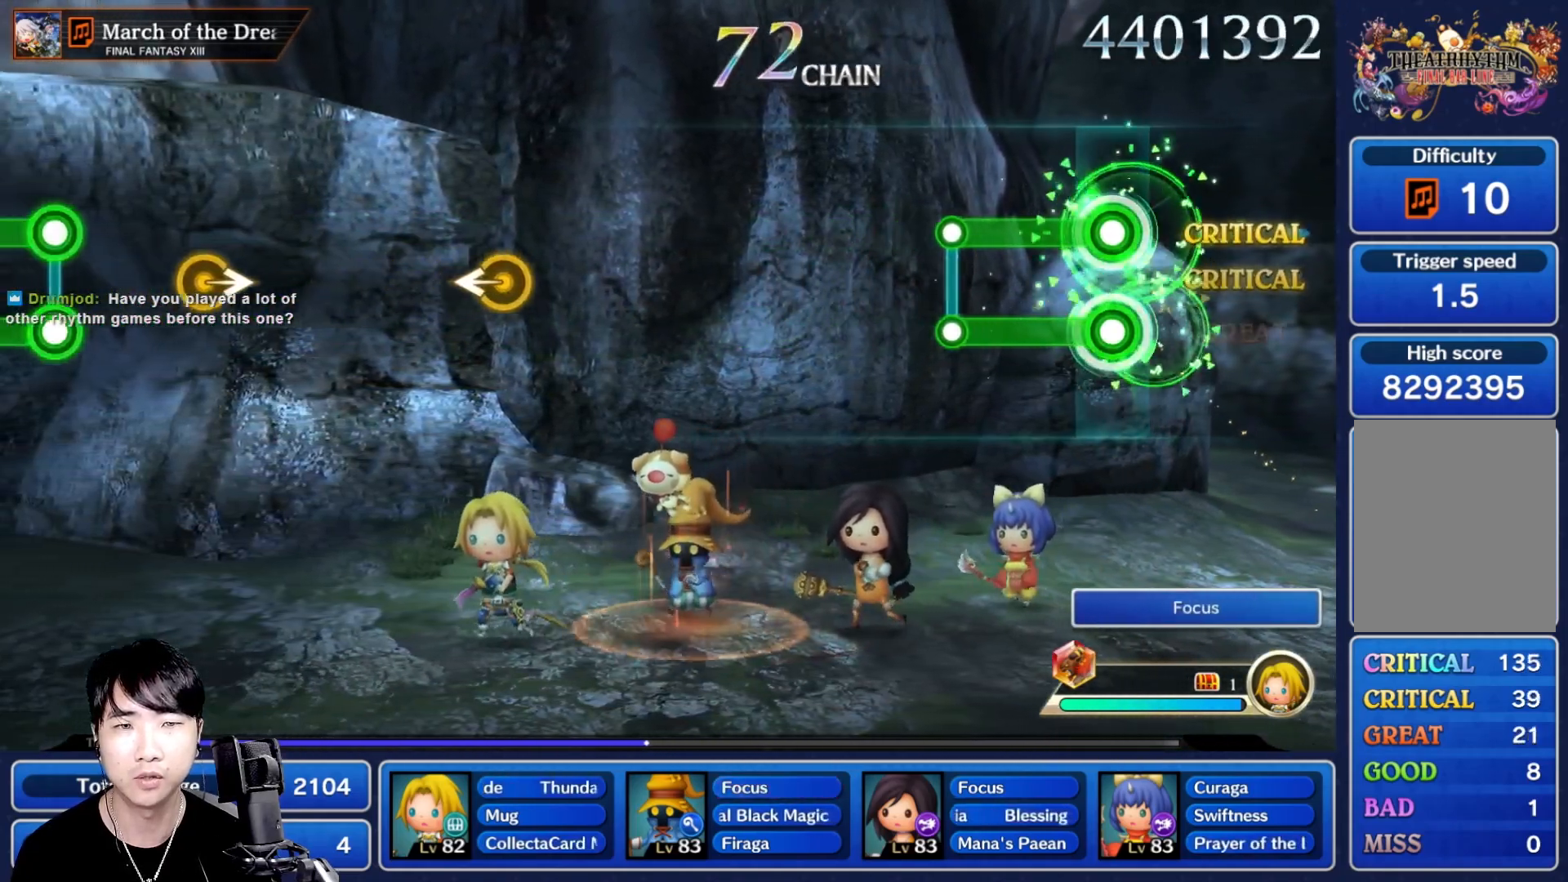
{"buttons": [], "left_stick": "center", "right_stick": "center", "events": [[217, "R1", "up"], [250, "L1", "up"]]}
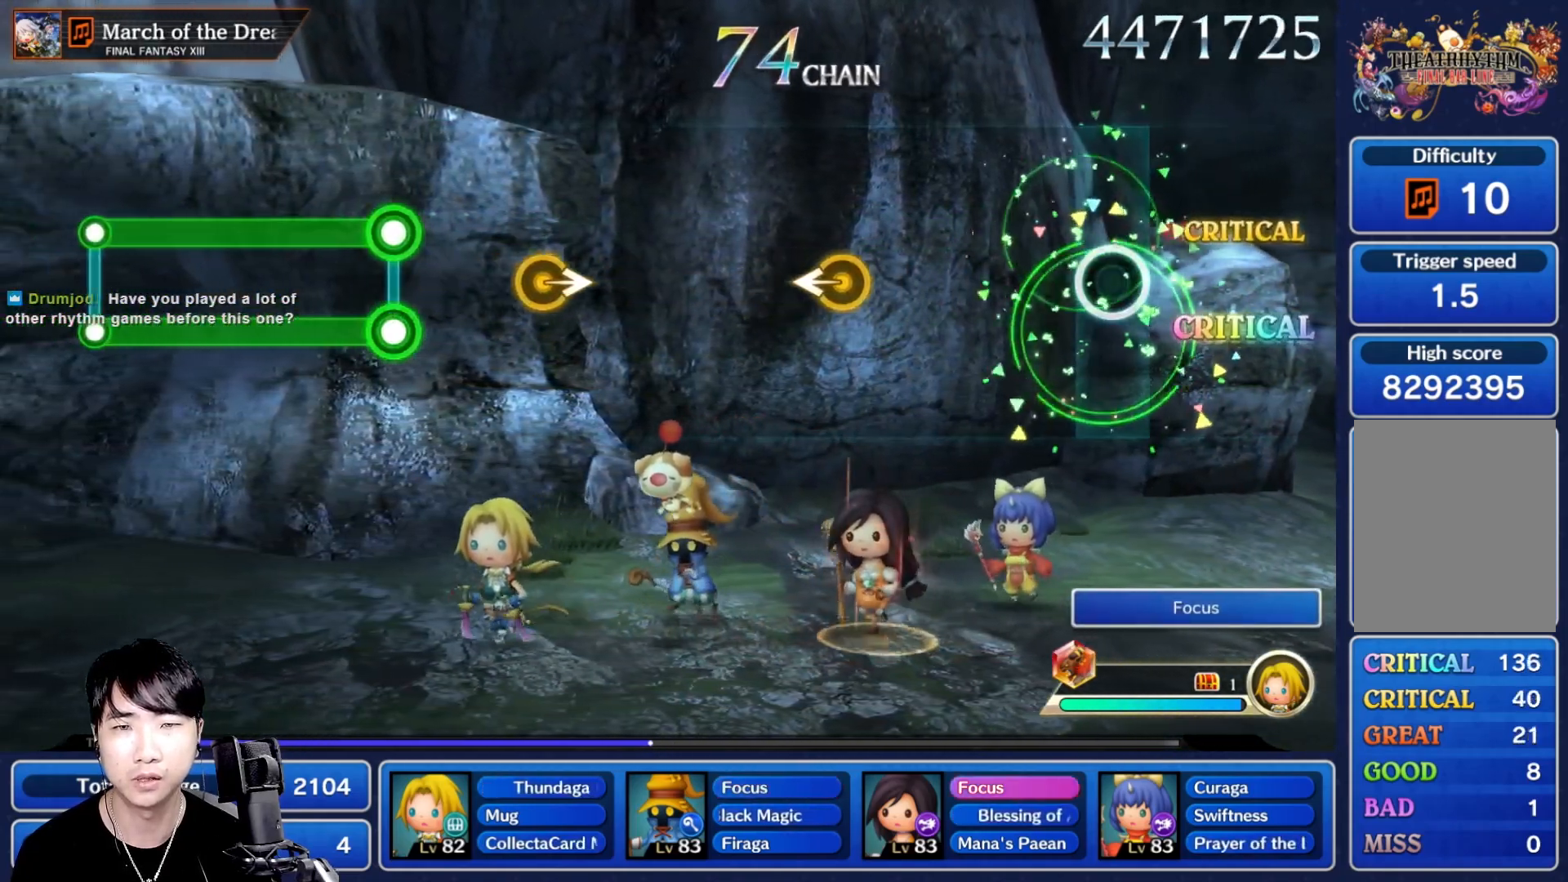
{"buttons": [], "left_stick": "center", "right_stick": "center"}
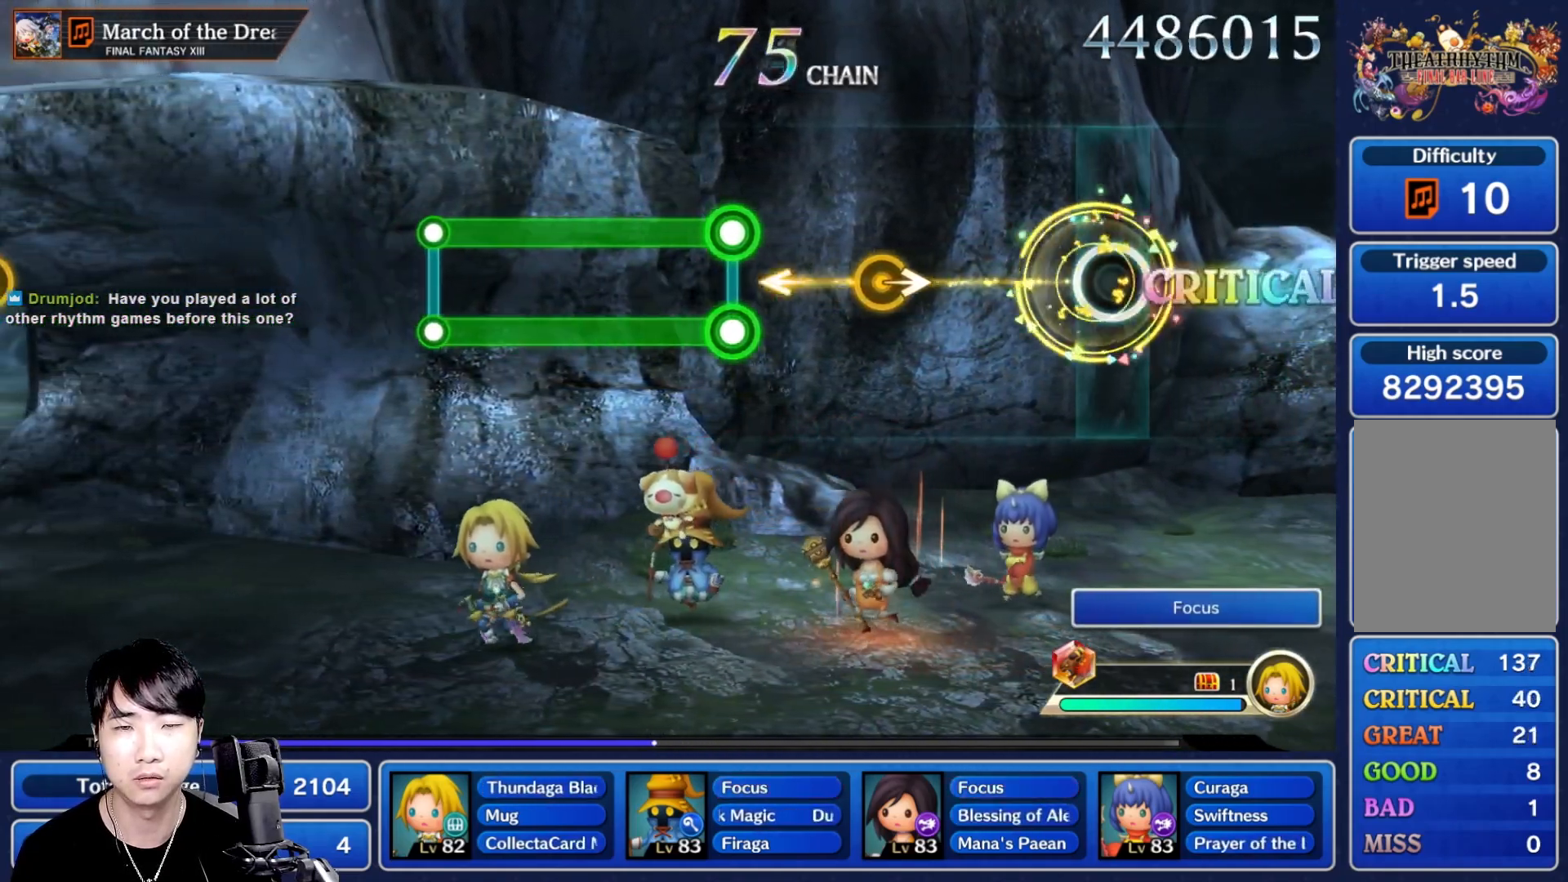
{"buttons": [], "left_stick": "center", "right_stick": "center"}
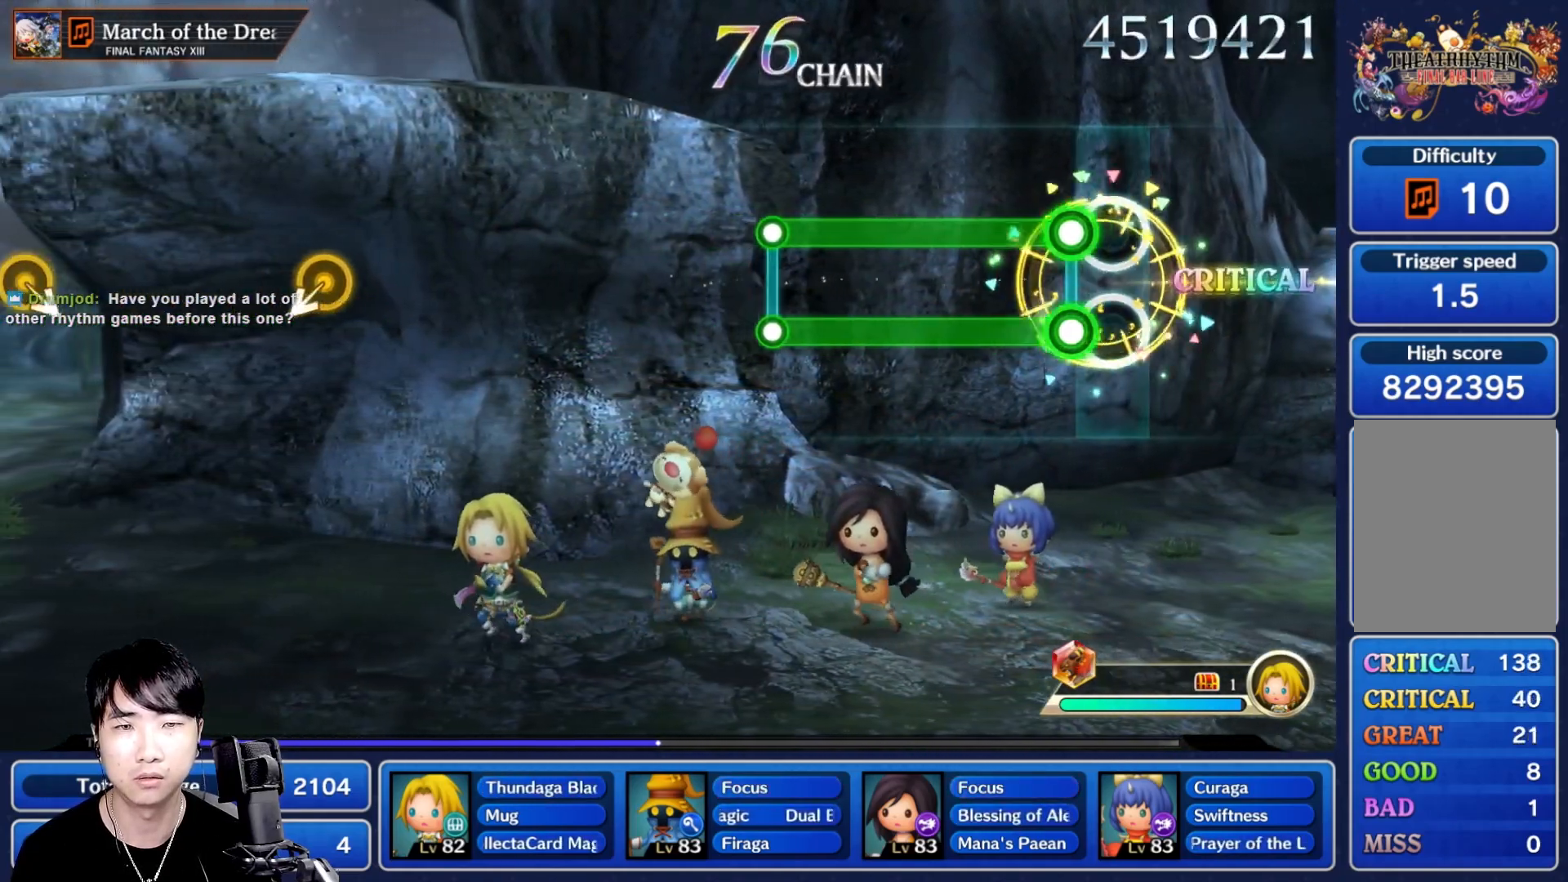
{"buttons": ["L1", "R1"], "left_stick": "center", "right_stick": "center", "events": [[67, "L1", "down"], [83, "R1", "down"]]}
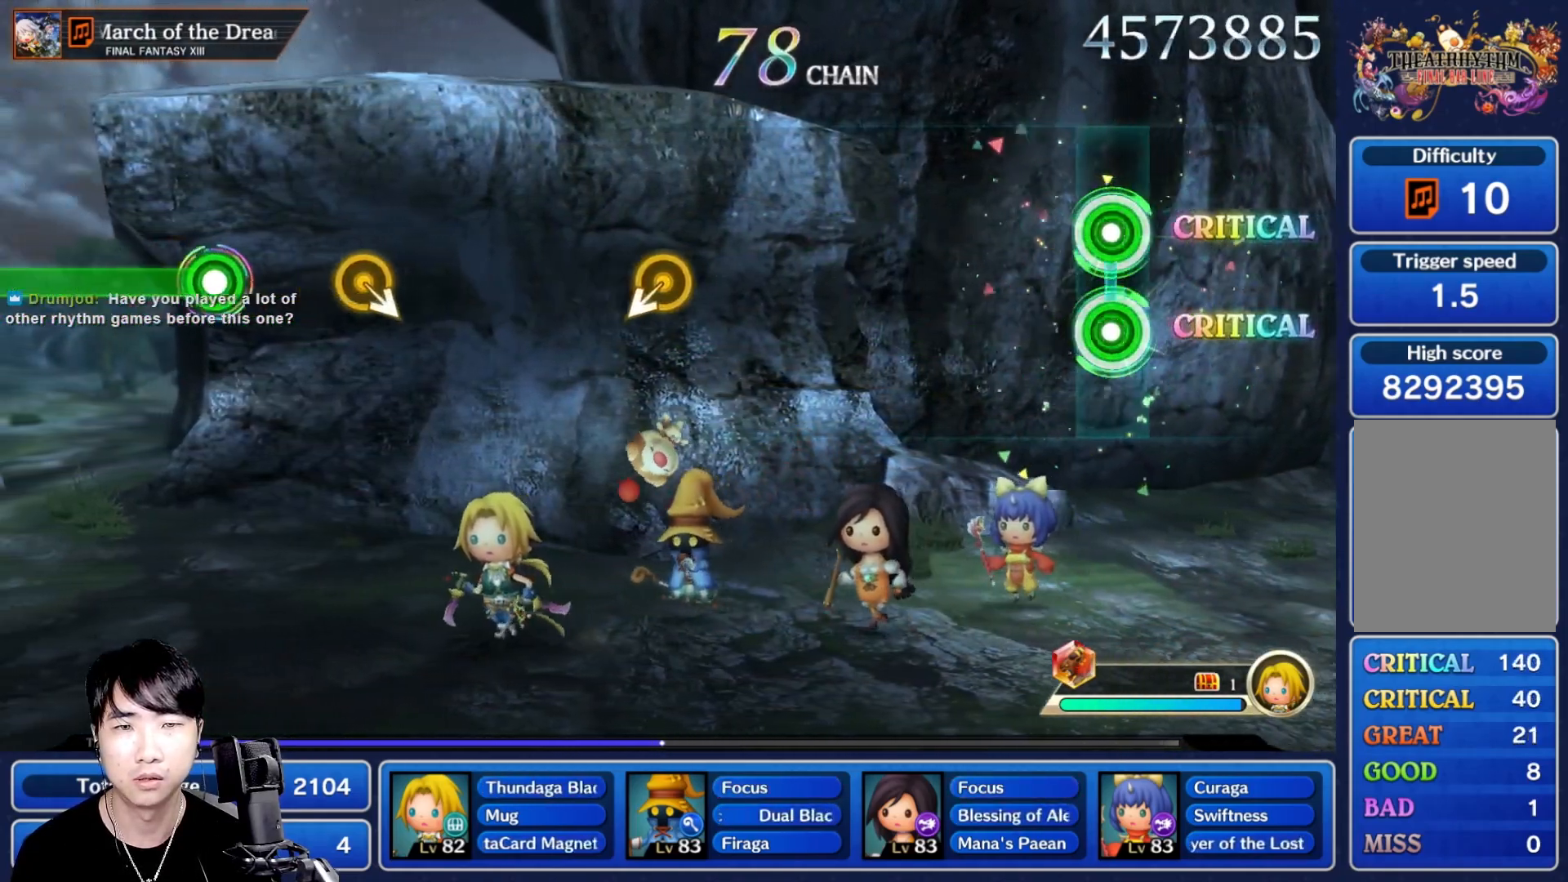
{"buttons": [], "left_stick": "center", "right_stick": "center", "events": [[33, "R1", "up"], [50, "L1", "up"]]}
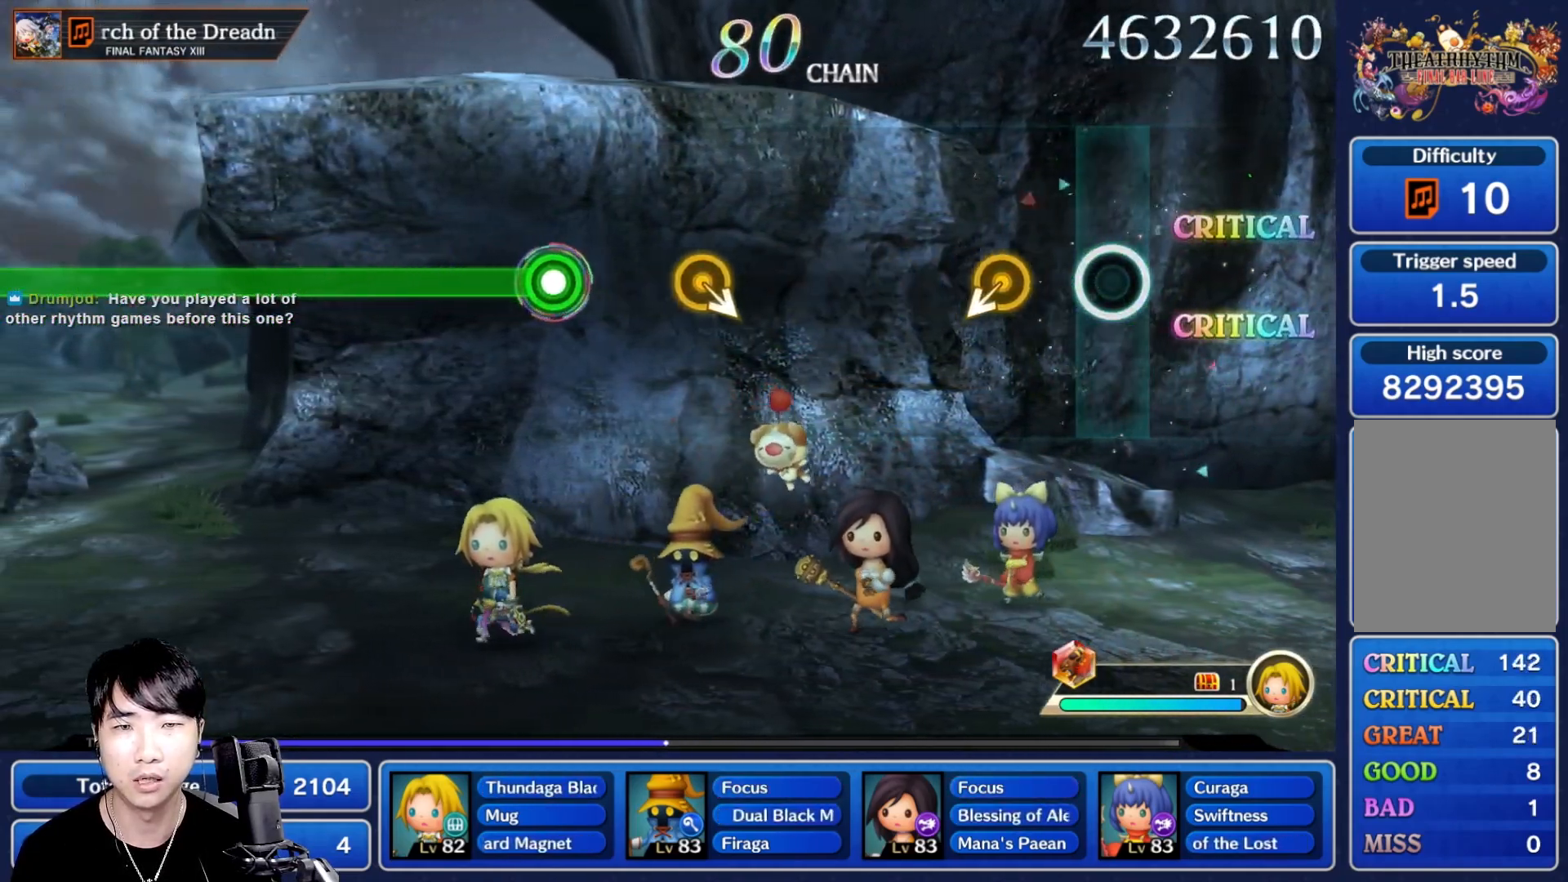
{"buttons": [], "left_stick": "center", "right_stick": "center", "events": [[183, "DPAD_UP", "down"], [200, "DPAD_UP", "up"]]}
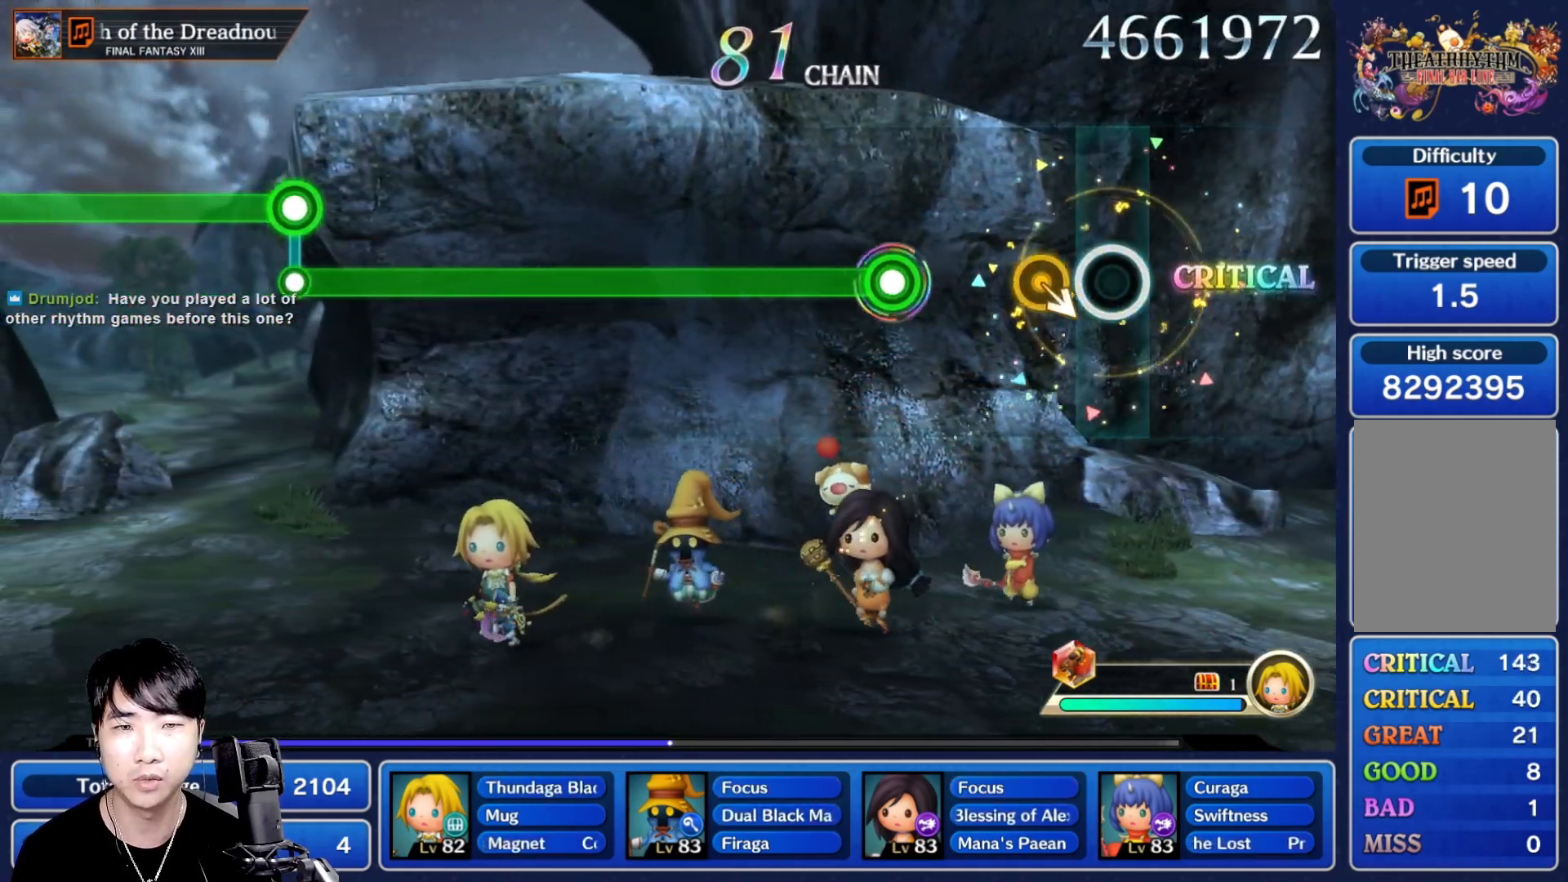
{"buttons": ["R1"], "left_stick": "center", "right_stick": "center", "events": [[350, "R1", "down"]]}
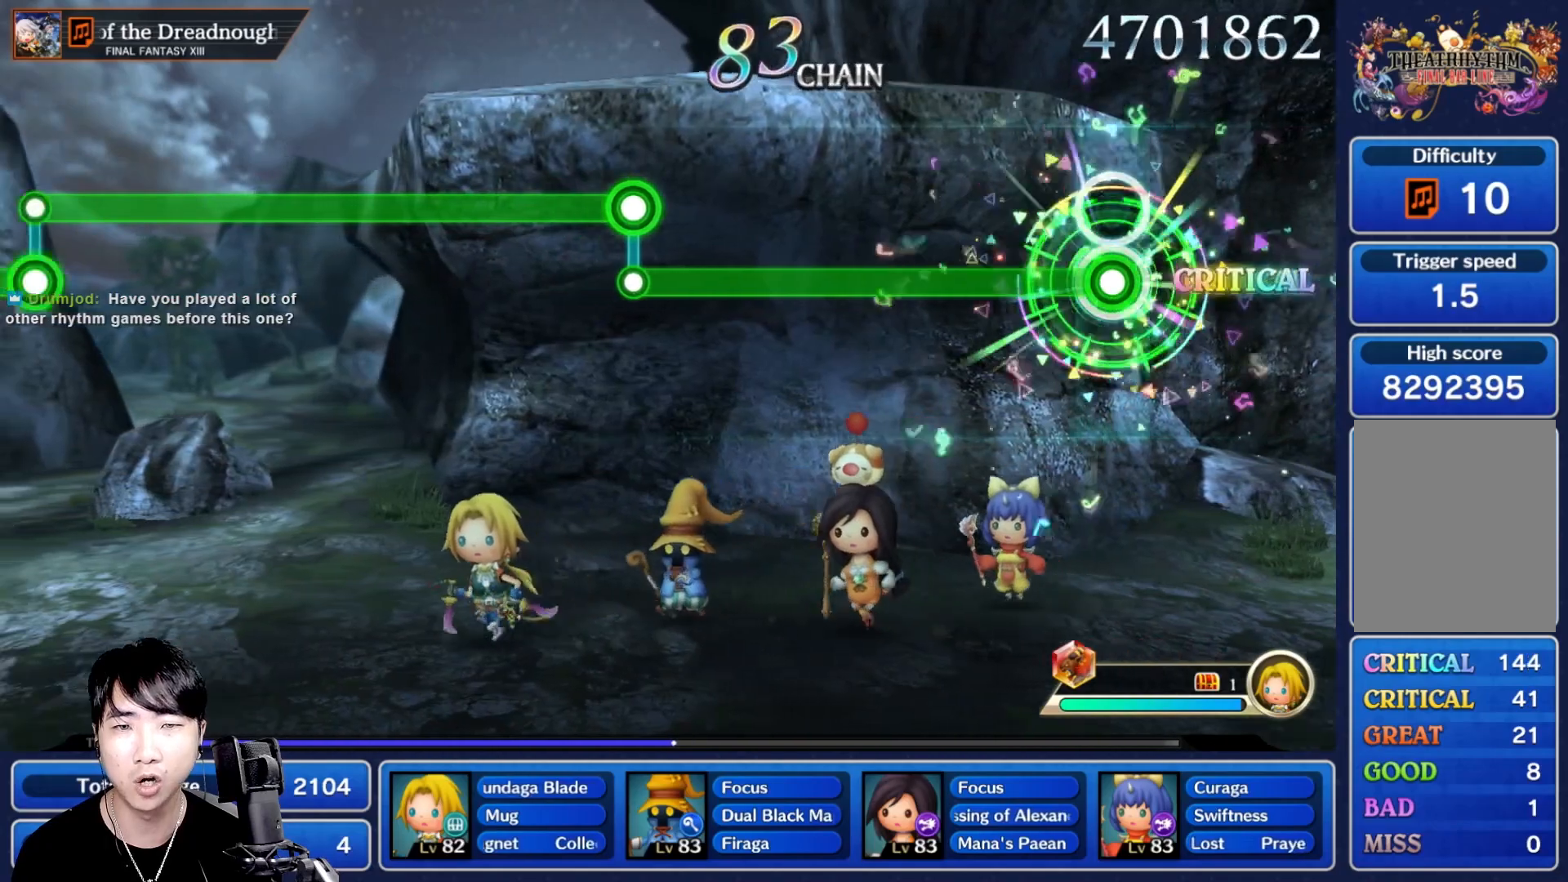
{"buttons": ["R1"], "left_stick": "center", "right_stick": "center", "events": []}
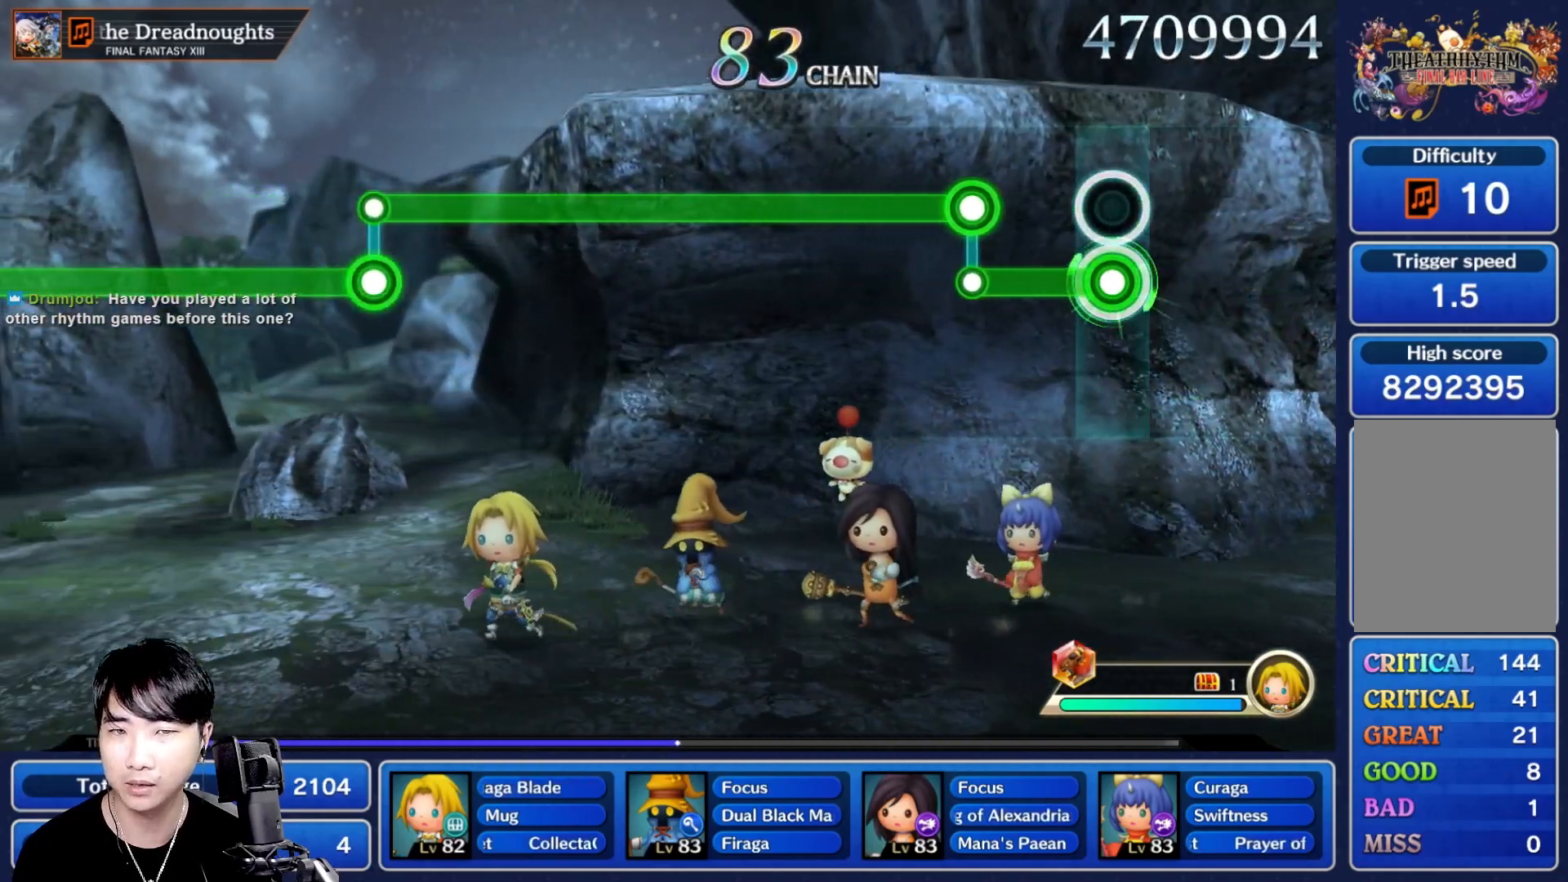
{"buttons": ["L1"], "left_stick": "center", "right_stick": "center", "events": [[217, "L1", "down"], [233, "R1", "up"]]}
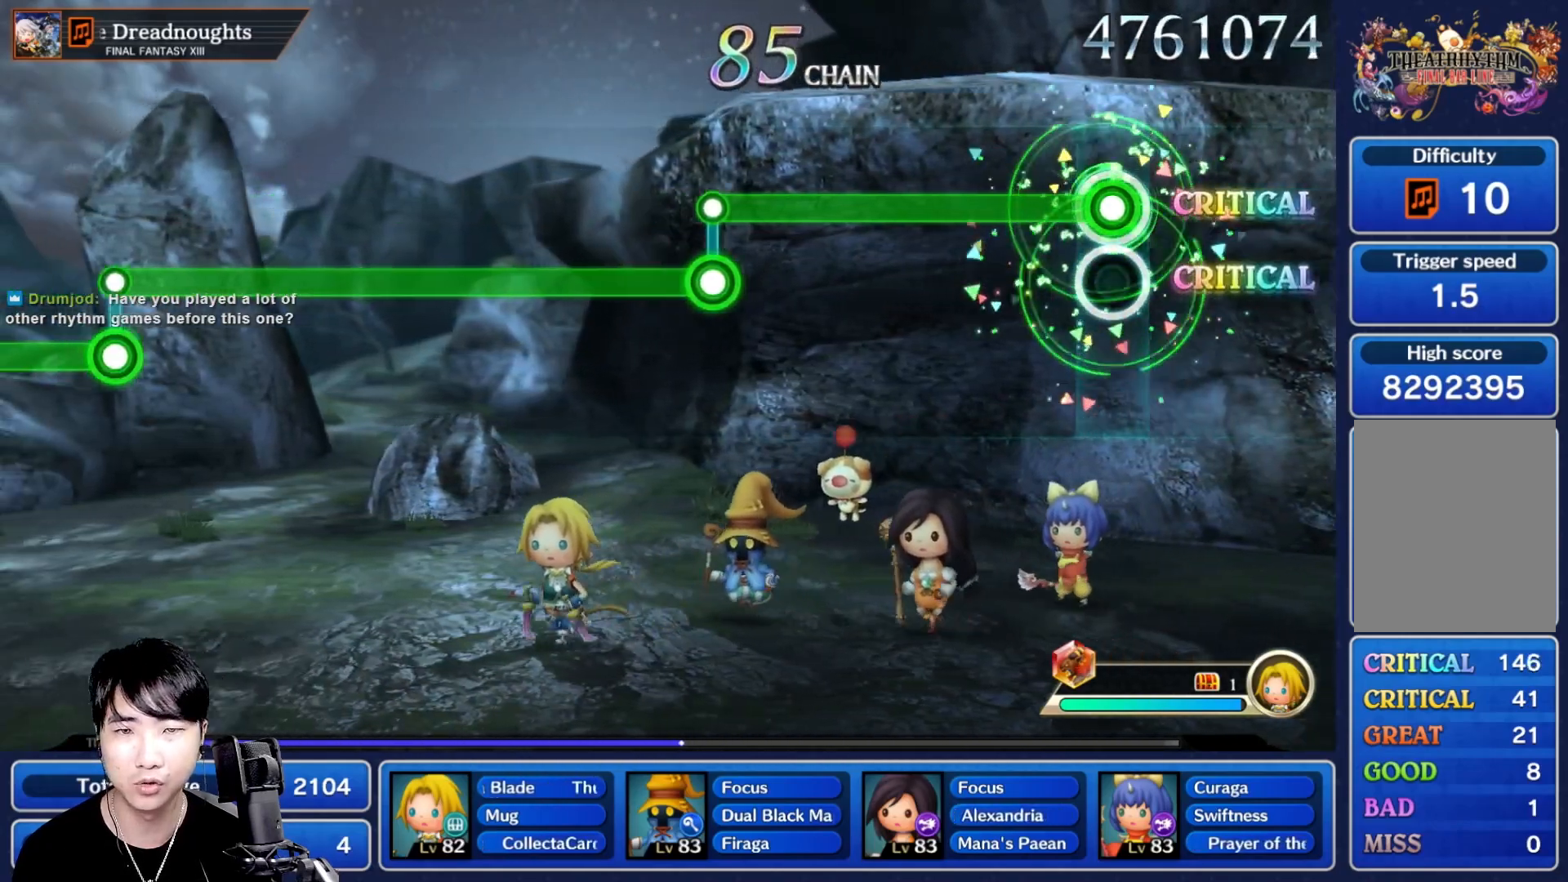
{"buttons": ["L1"], "left_stick": "center", "right_stick": "center", "events": []}
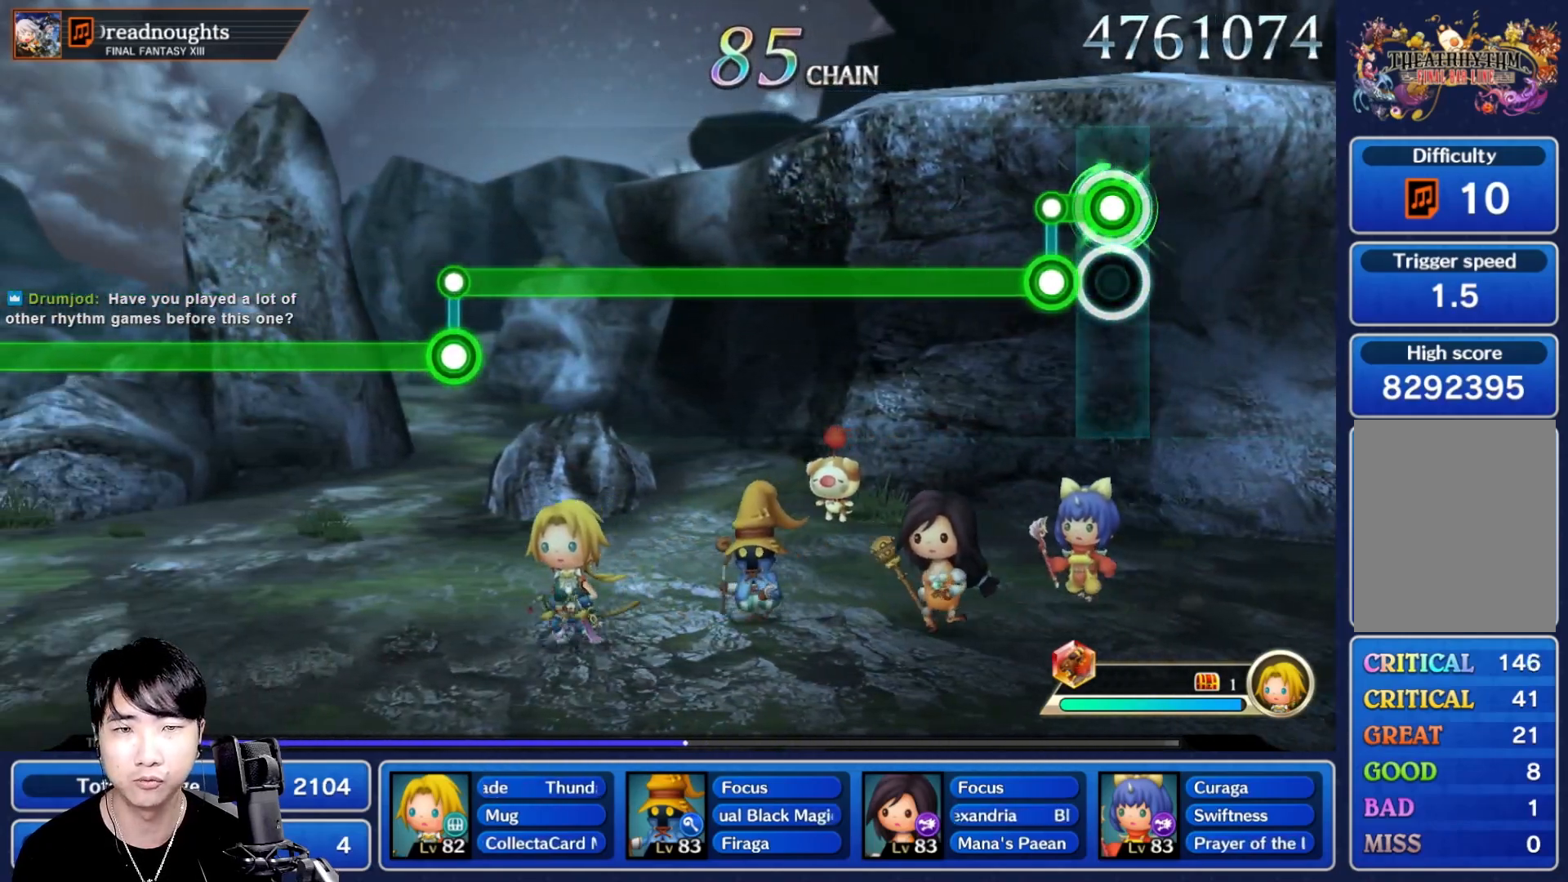
{"buttons": ["R1"], "left_stick": "center", "right_stick": "center", "events": [[100, "R1", "down"], [117, "L1", "up"]]}
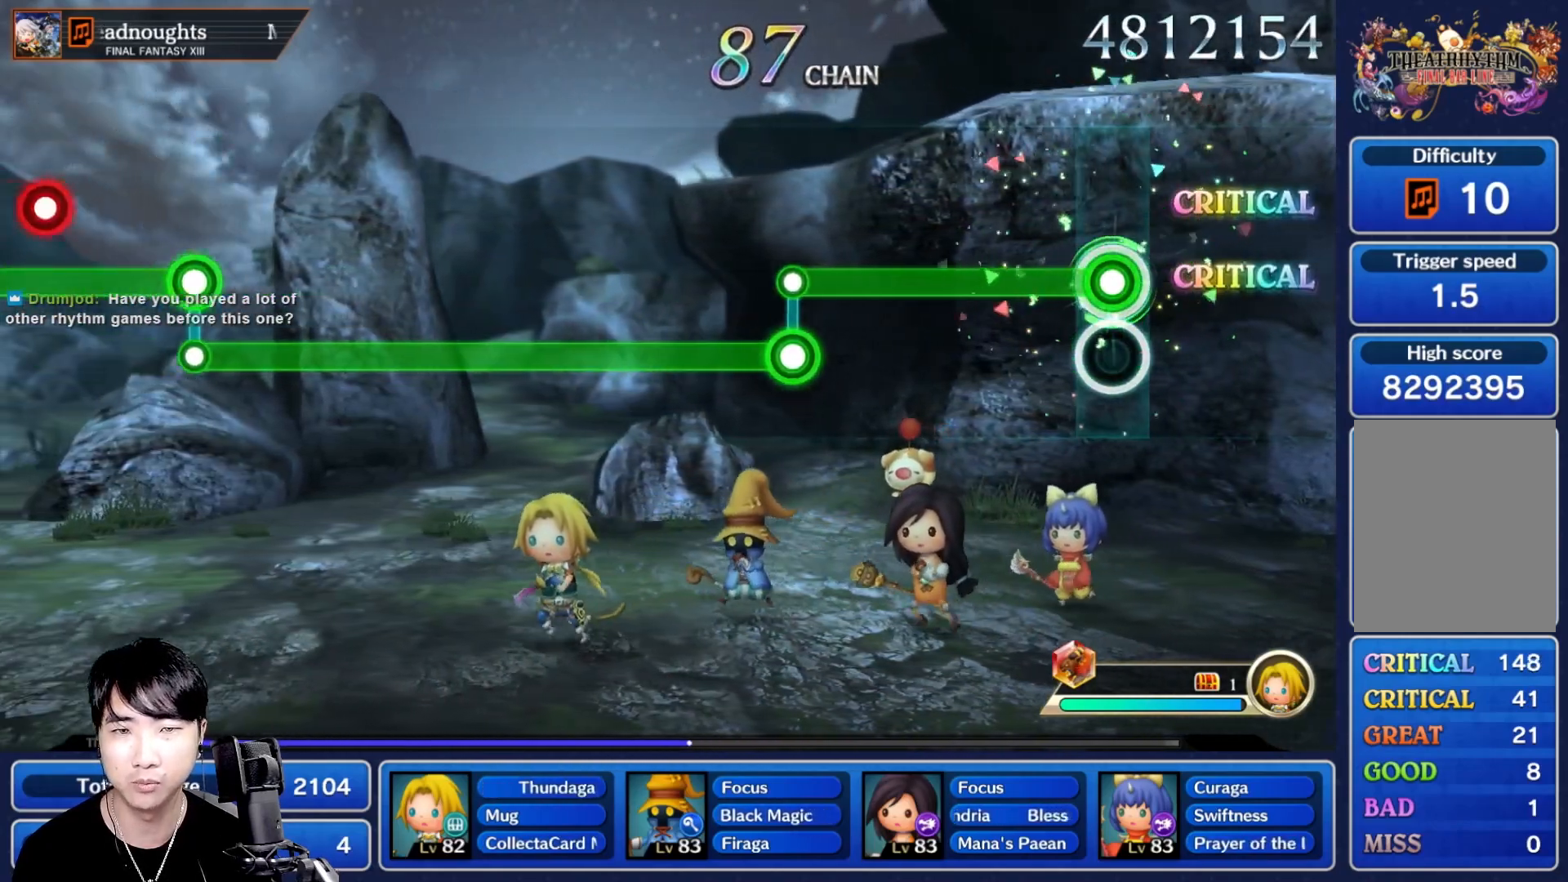
{"buttons": ["L1"], "left_stick": "center", "right_stick": "center", "events": [[417, "L1", "down"], [450, "R1", "up"]]}
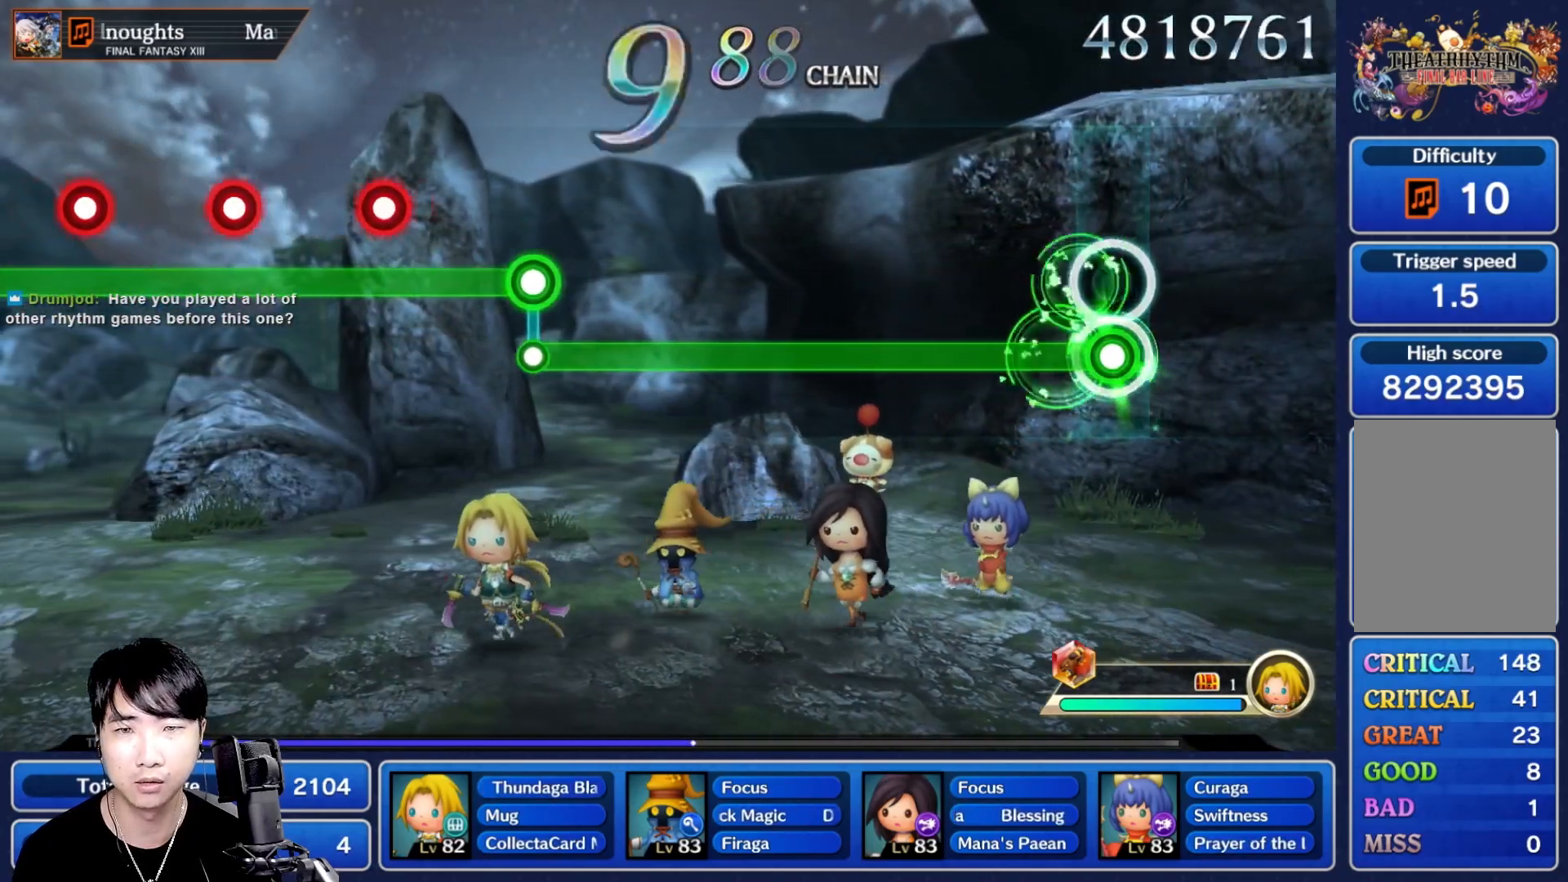
{"buttons": ["L1"], "left_stick": "center", "right_stick": "center", "events": []}
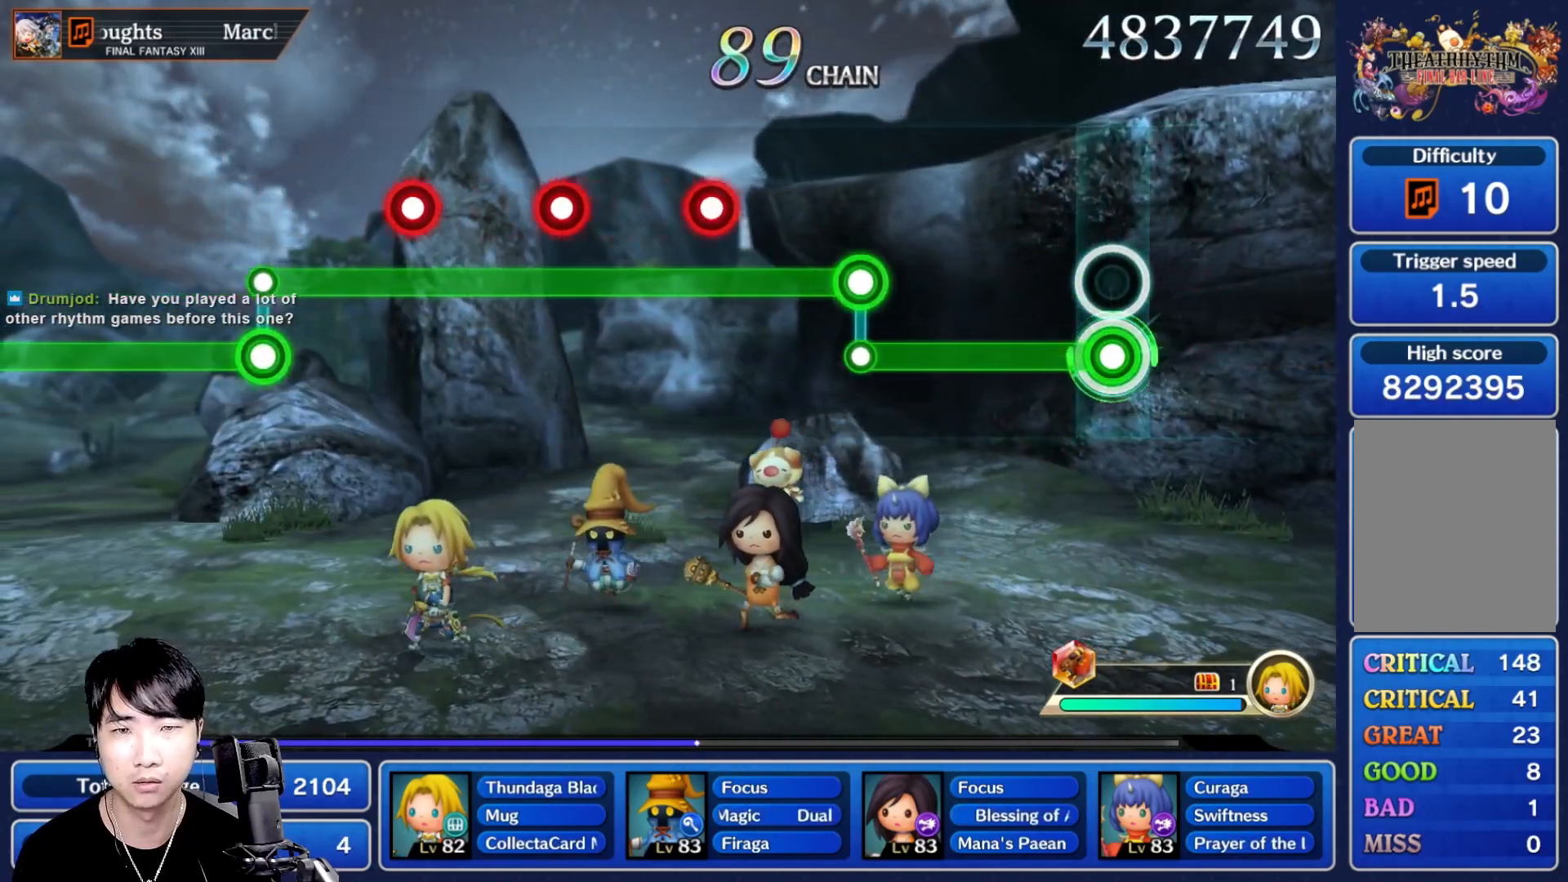
{"buttons": ["R1"], "left_stick": "center", "right_stick": "center", "events": [[367, "L1", "up"], [367, "R1", "down"]]}
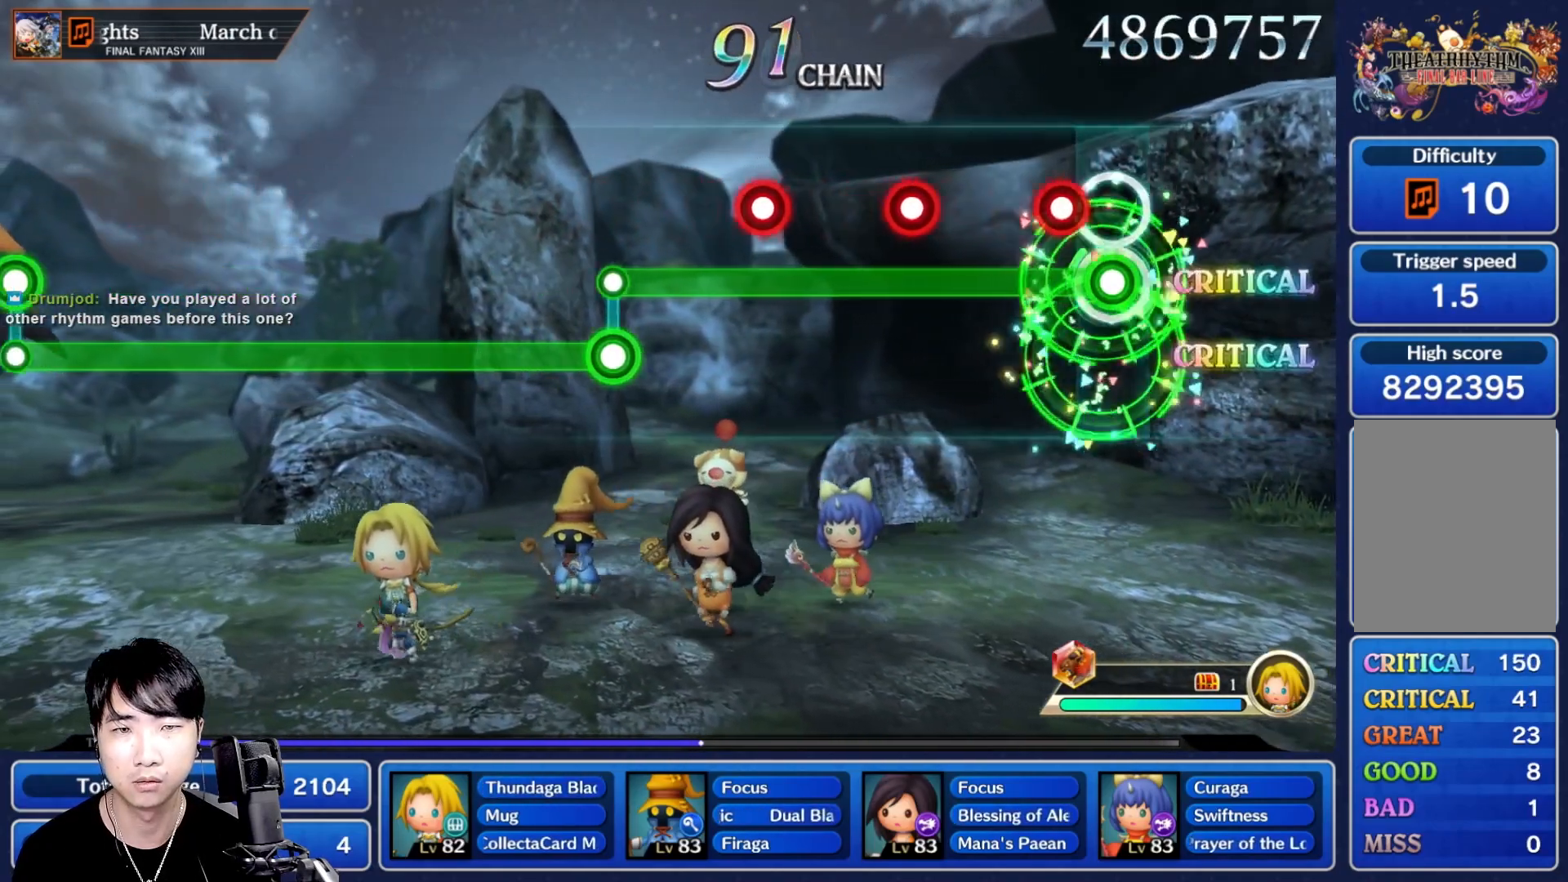
{"buttons": ["R1"], "left_stick": "center", "right_stick": "center", "events": [[117, "L1", "down"], [200, "L1", "up"], [300, "L1", "down"], [400, "L1", "up"]]}
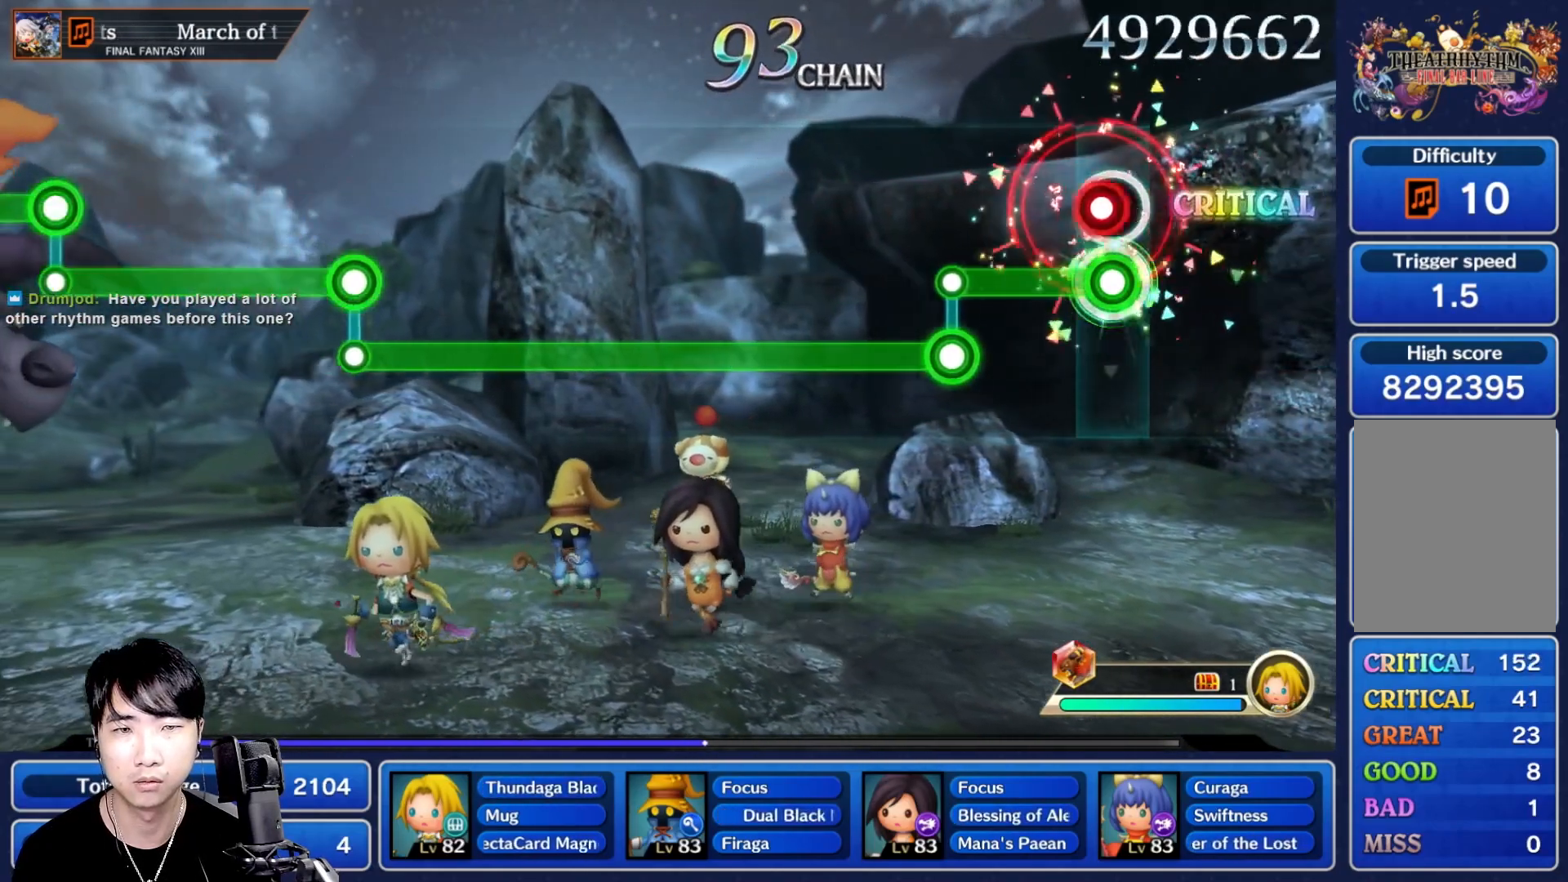
{"buttons": ["L1"], "left_stick": "center", "right_stick": "center", "events": [[17, "L1", "down"], [83, "L1", "up"], [167, "L1", "down"], [167, "R1", "up"]]}
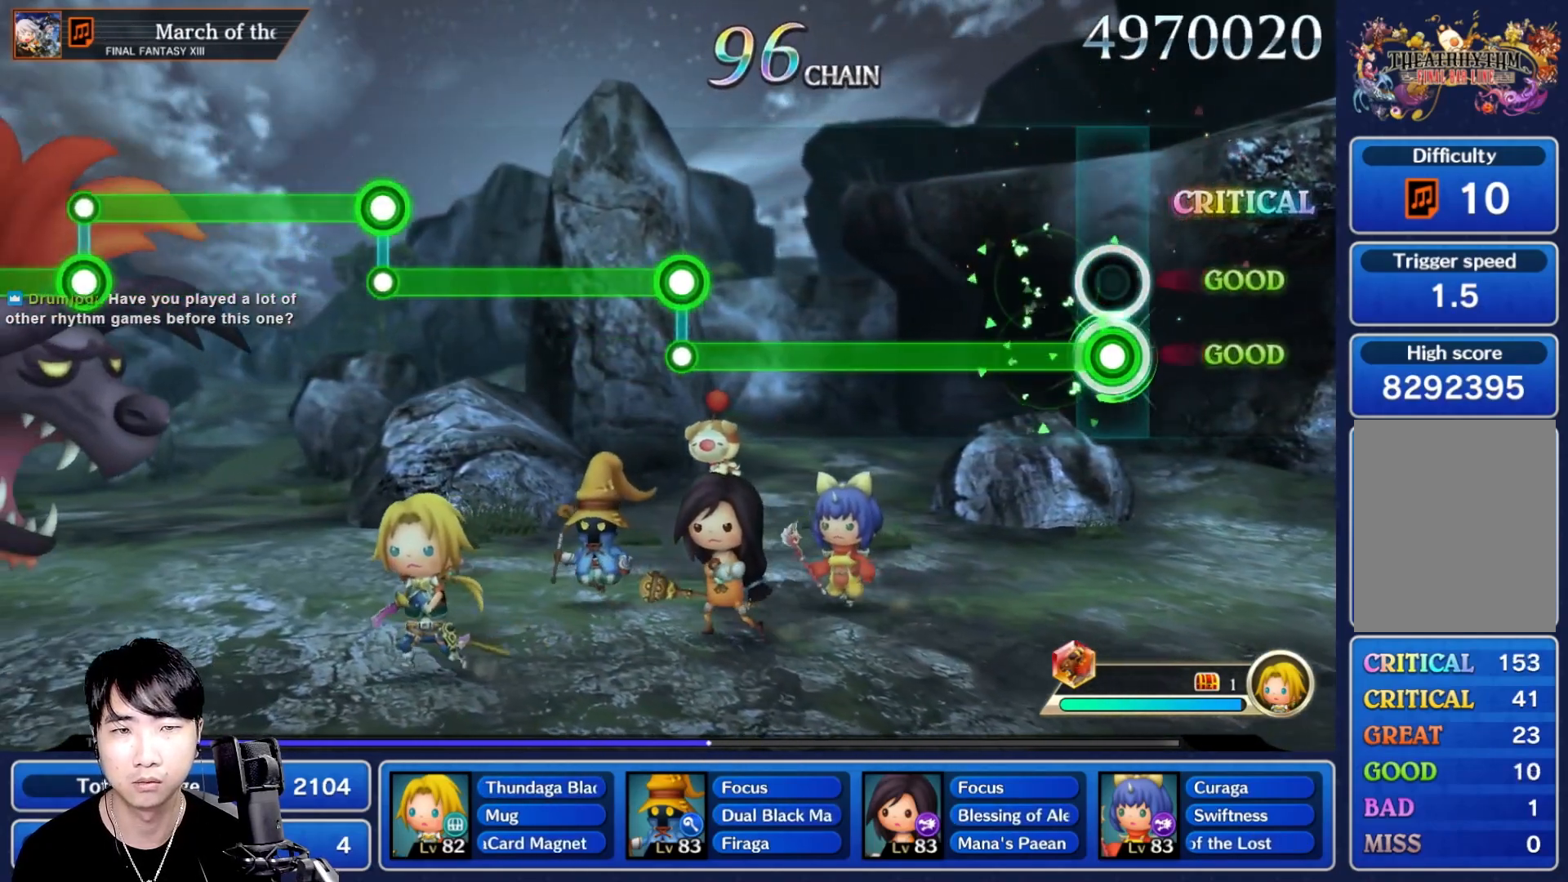
{"buttons": ["L1"], "left_stick": "center", "right_stick": "center", "events": []}